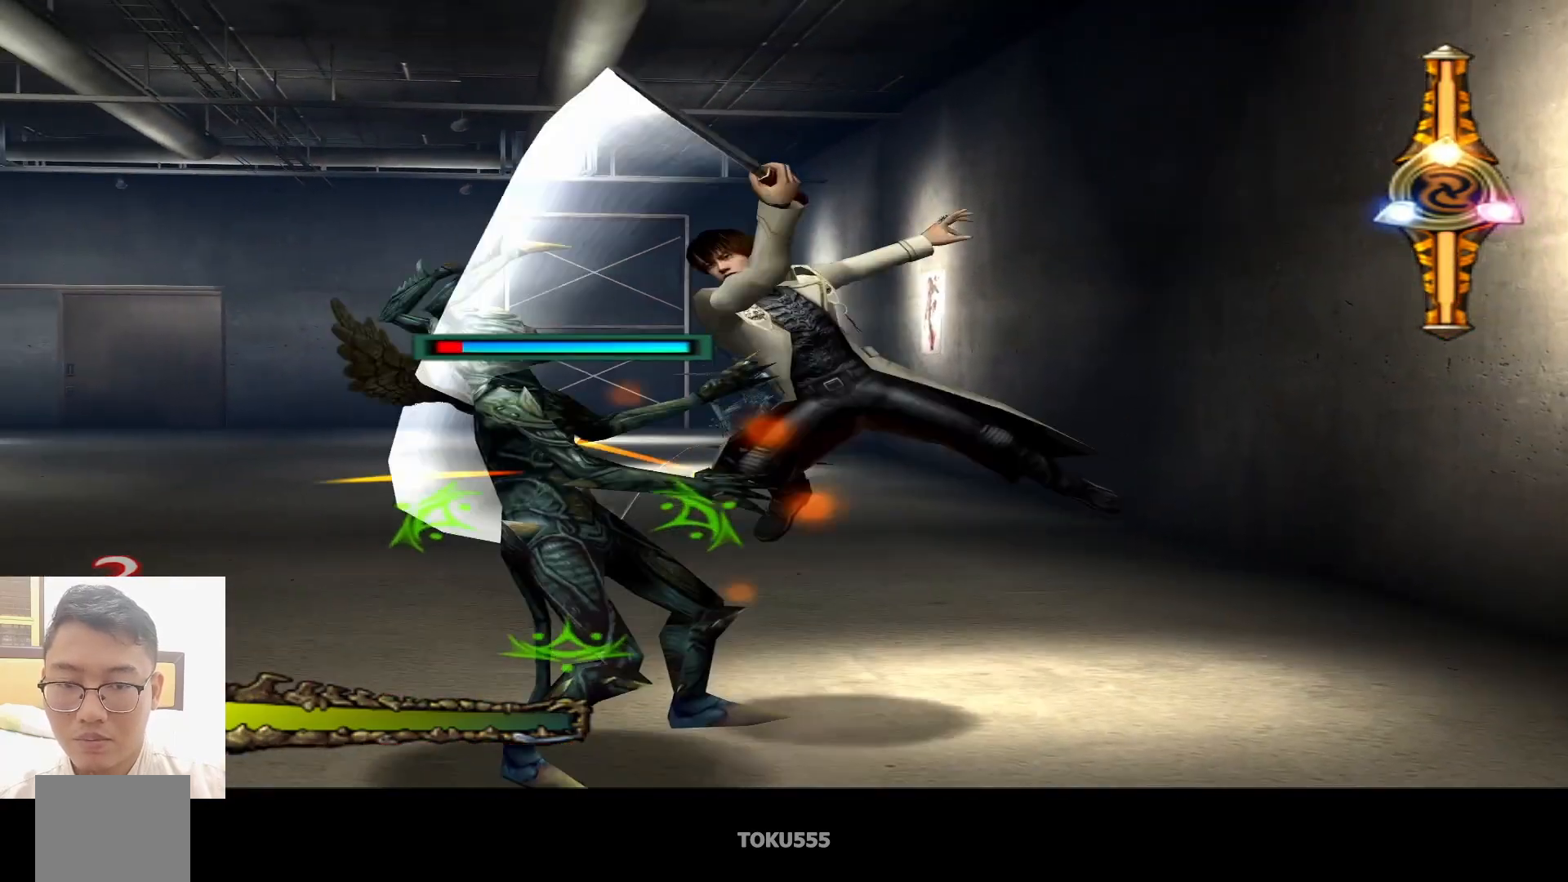
Gameplay with a controller (PlayStation layout); each line is a JSON object with the inputs held at the frame after it. "events" lists button and stick changes between this image and that frame as [ms after this image, input, new state], when the widget could be followed in between. Not read: L1 right_stick.
{"buttons": [], "left_stick": "center", "events": [[301, "TRIANGLE", "down"], [367, "TRIANGLE", "up"]]}
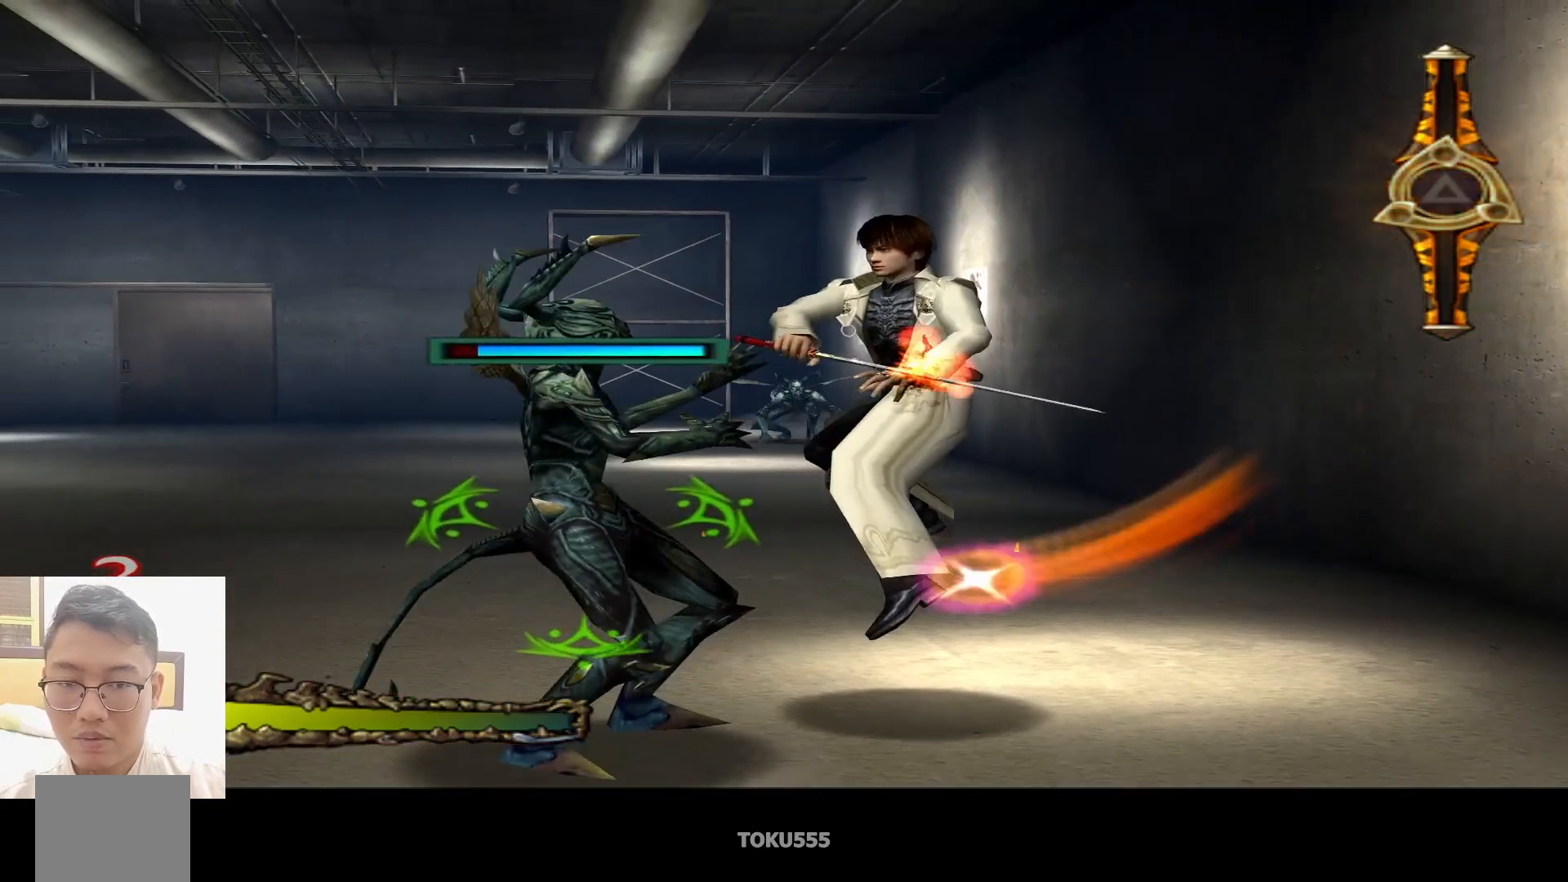
{"buttons": ["SQUARE"], "left_stick": "center", "events": [[50, "SQUARE", "down"], [167, "SQUARE", "up"], [250, "SQUARE", "down"], [367, "SQUARE", "up"], [450, "SQUARE", "down"]]}
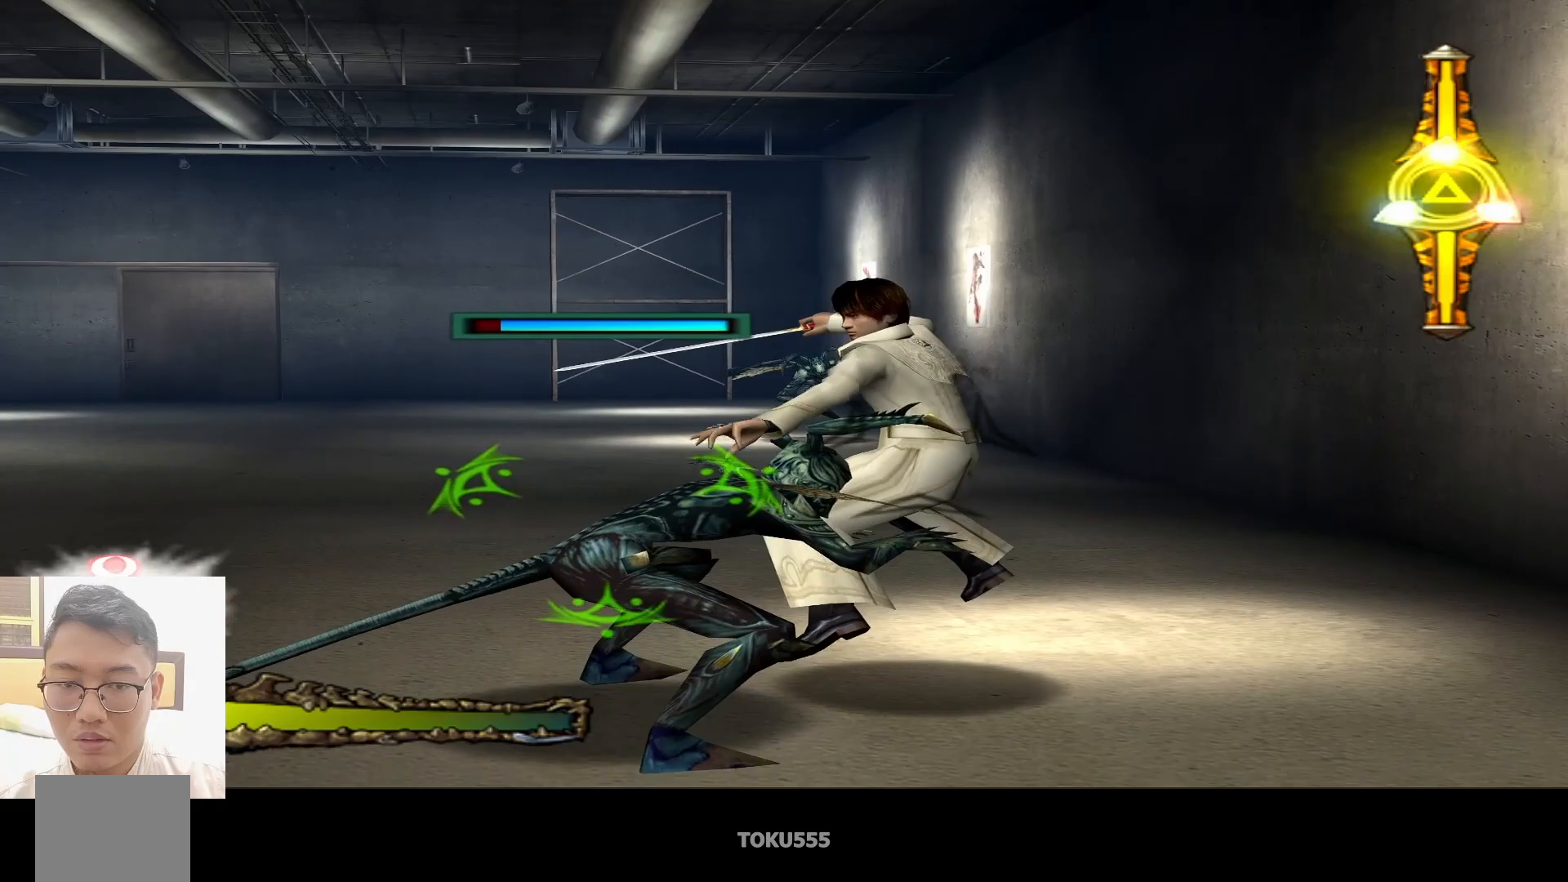
{"buttons": ["SQUARE"], "left_stick": "center", "events": [[84, "SQUARE", "up"], [417, "SQUARE", "down"]]}
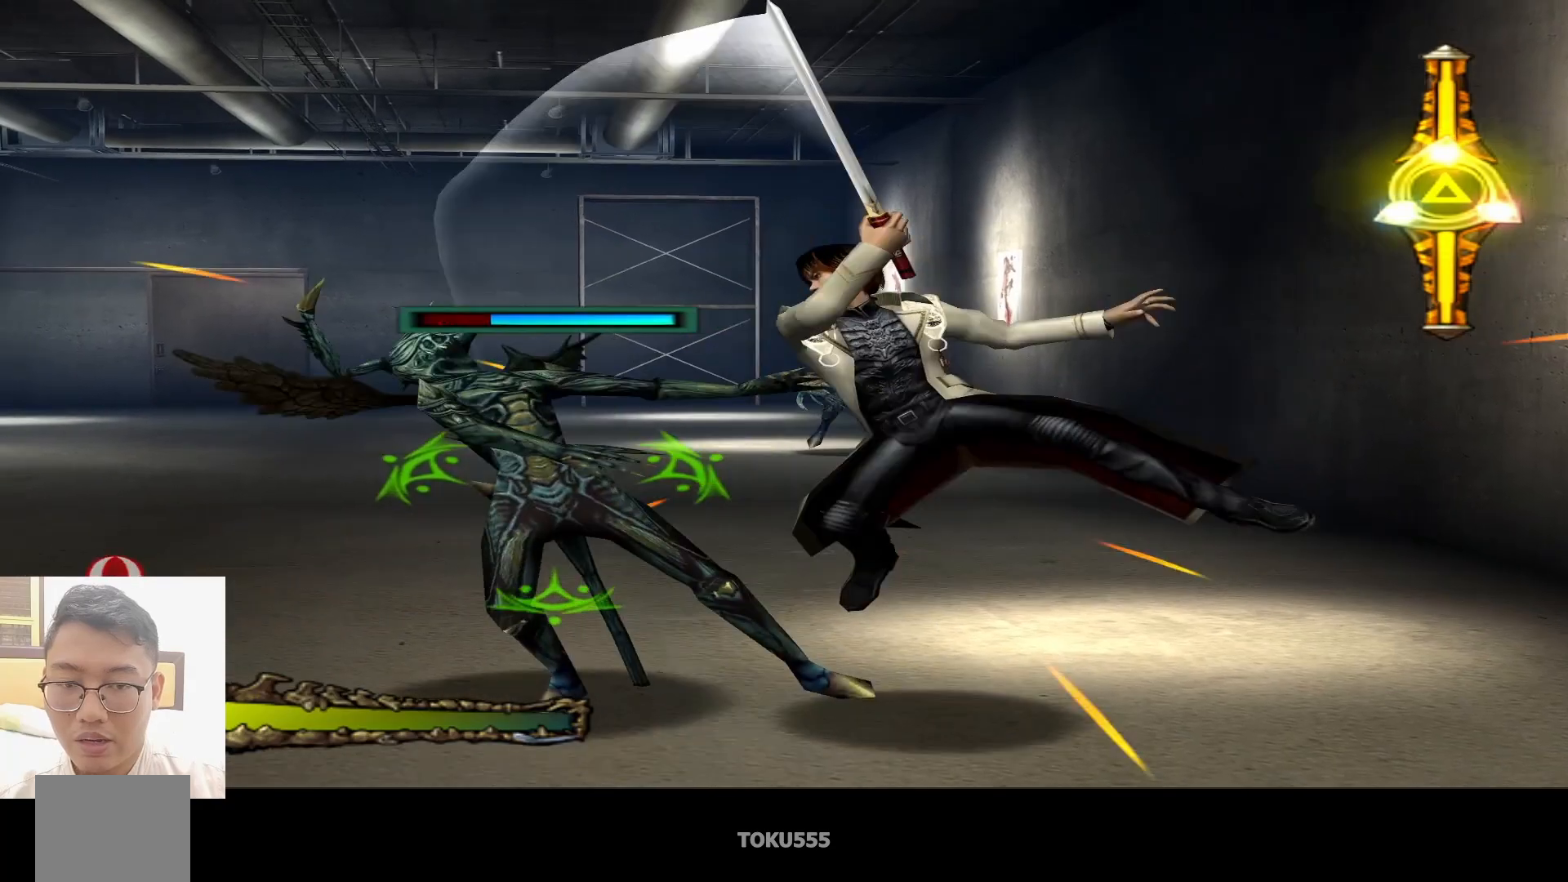
{"buttons": ["CROSS"], "left_stick": "center", "events": [[50, "SQUARE", "up"], [484, "CROSS", "down"]]}
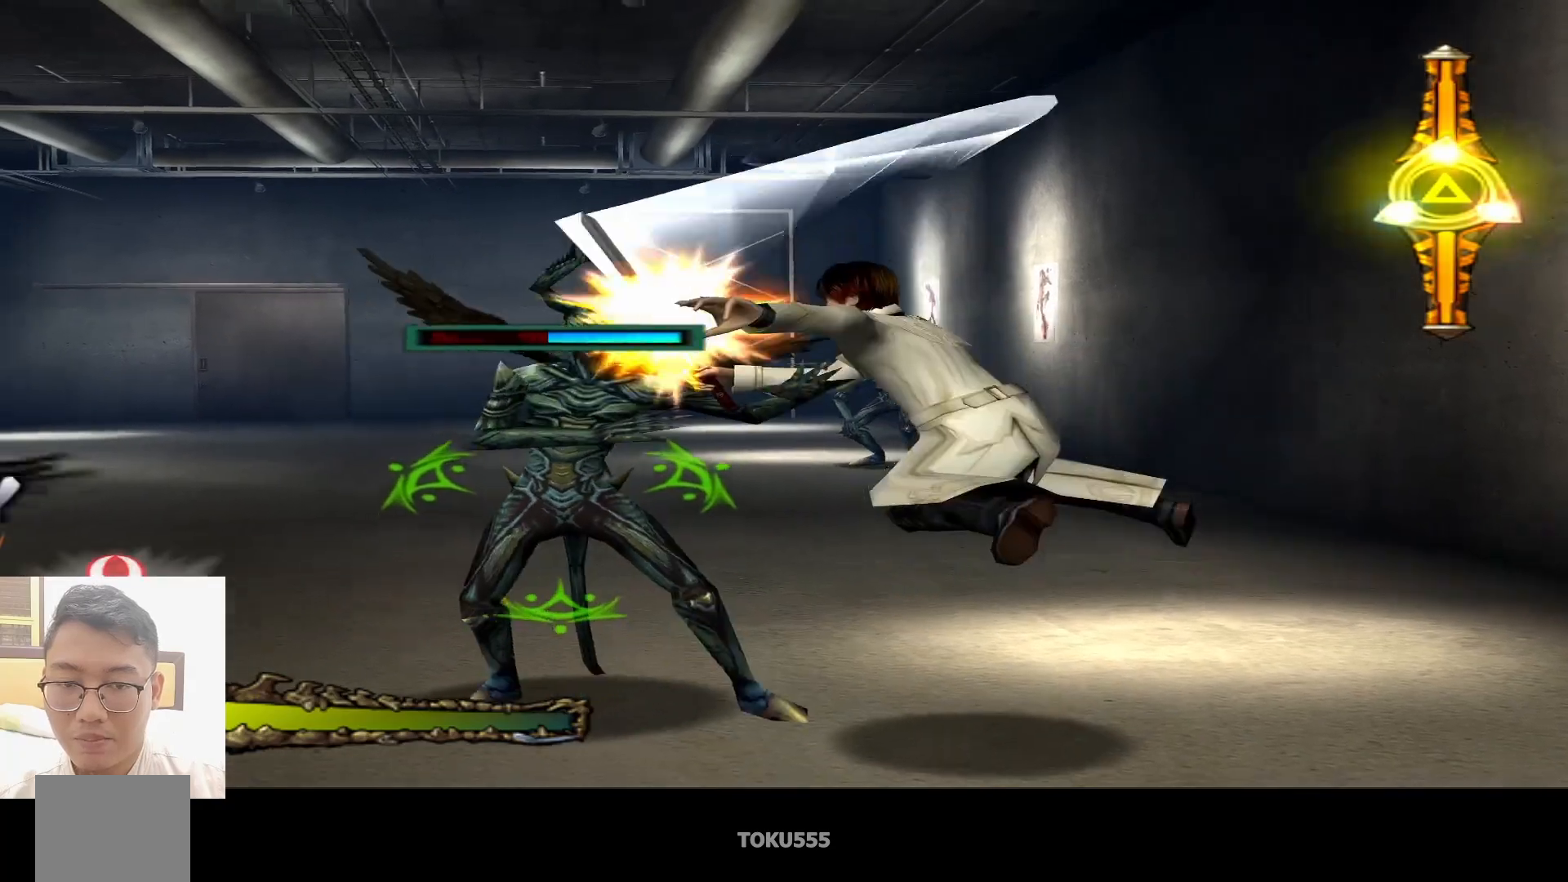
{"buttons": ["CIRCLE"], "left_stick": "center", "events": [[151, "CROSS", "up"], [484, "CIRCLE", "down"]]}
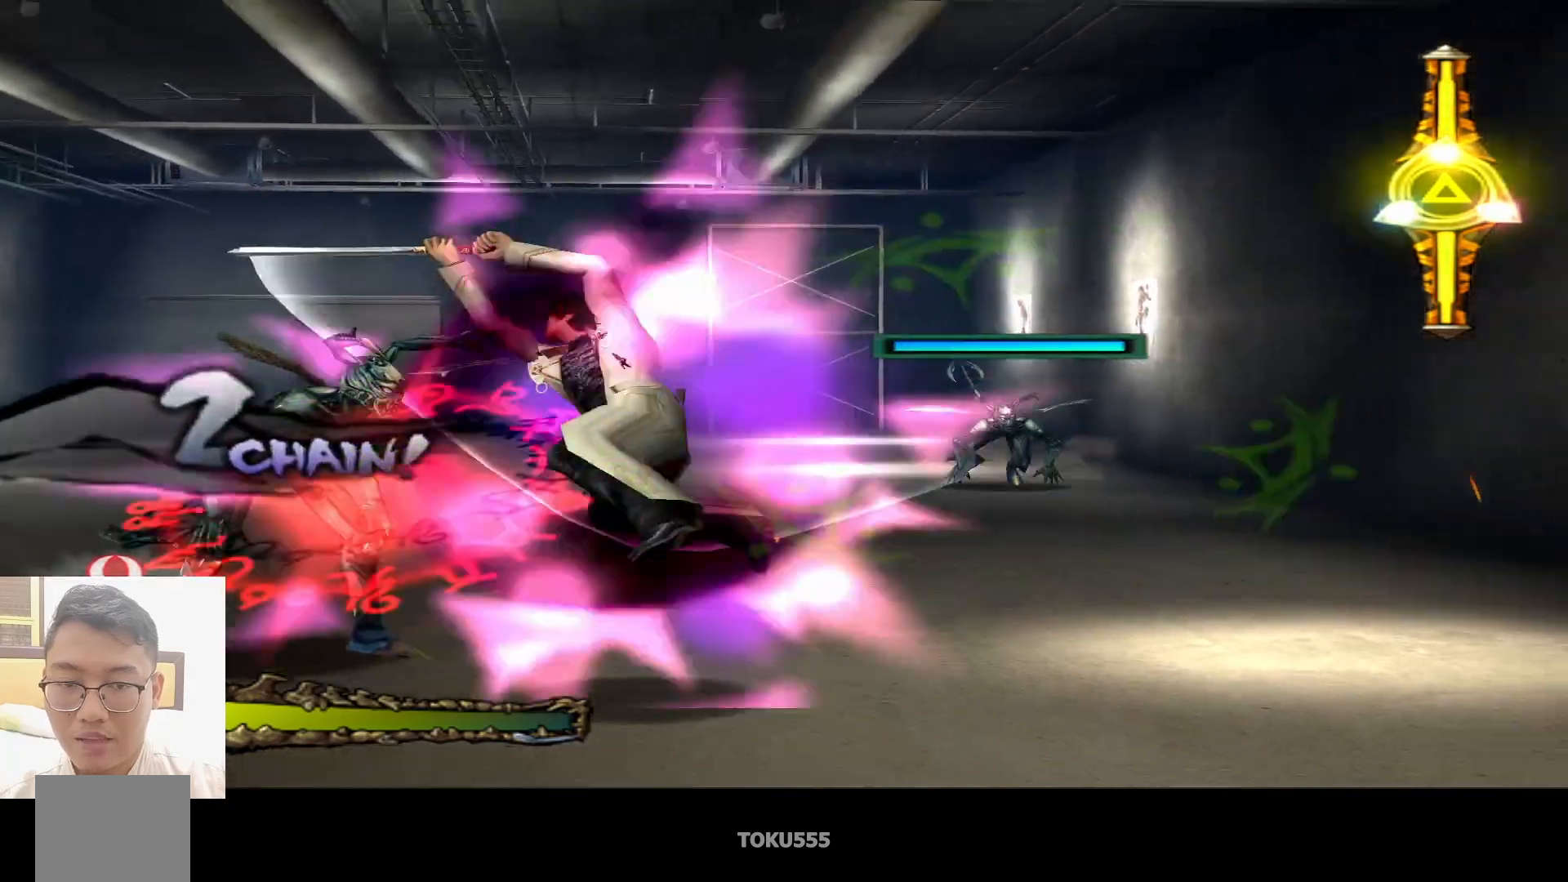
{"buttons": [], "left_stick": "center", "events": [[100, "CIRCLE", "up"]]}
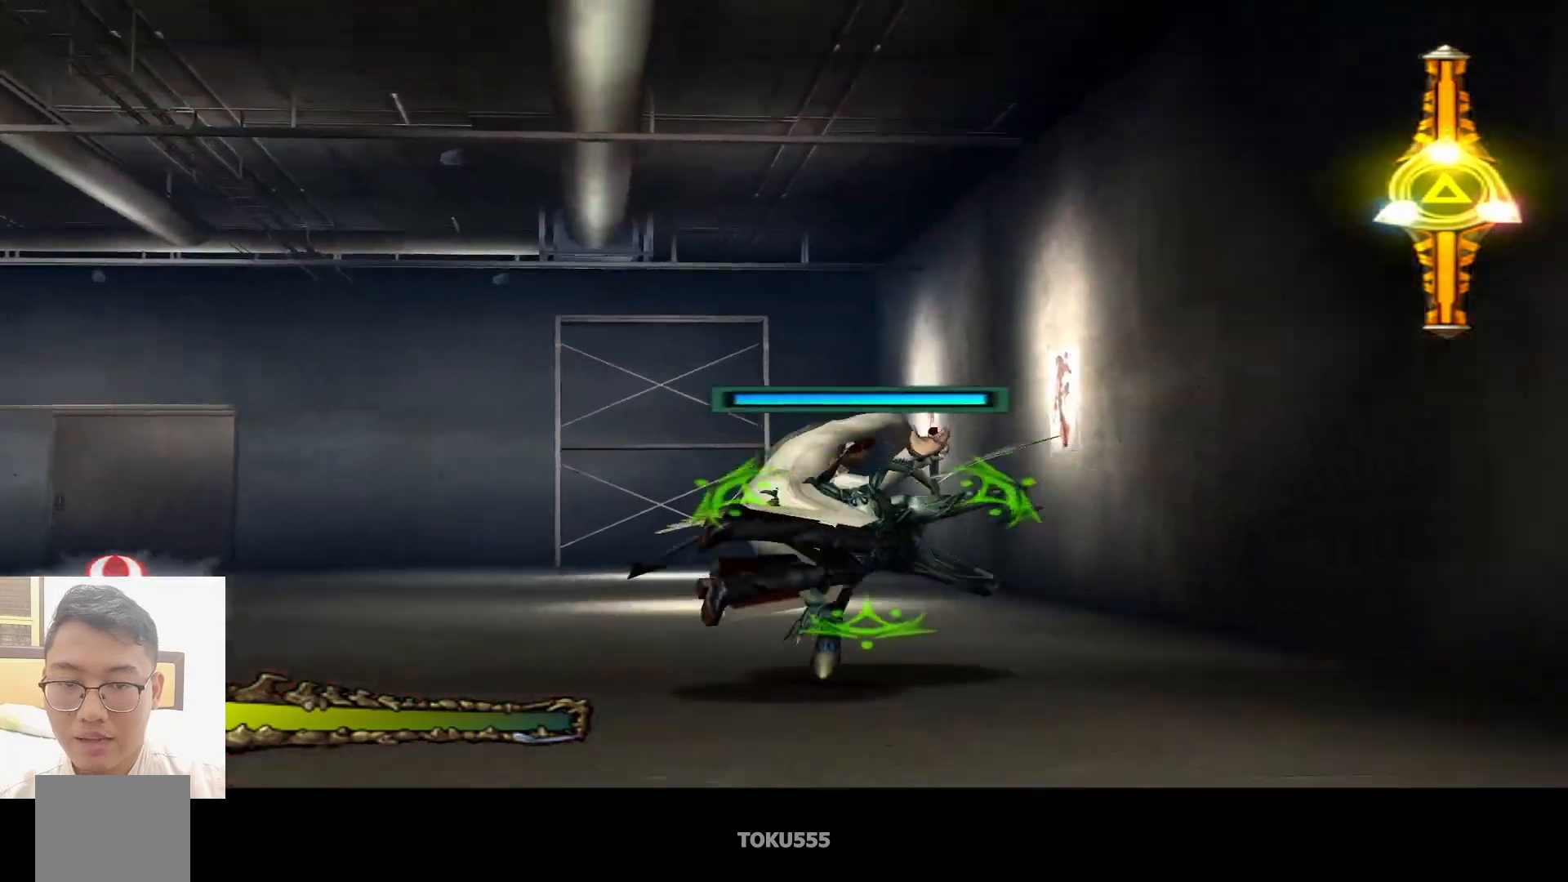
{"buttons": ["SQUARE"], "left_stick": "center", "events": [[34, "SQUARE", "down"], [167, "SQUARE", "up"], [468, "SQUARE", "down"]]}
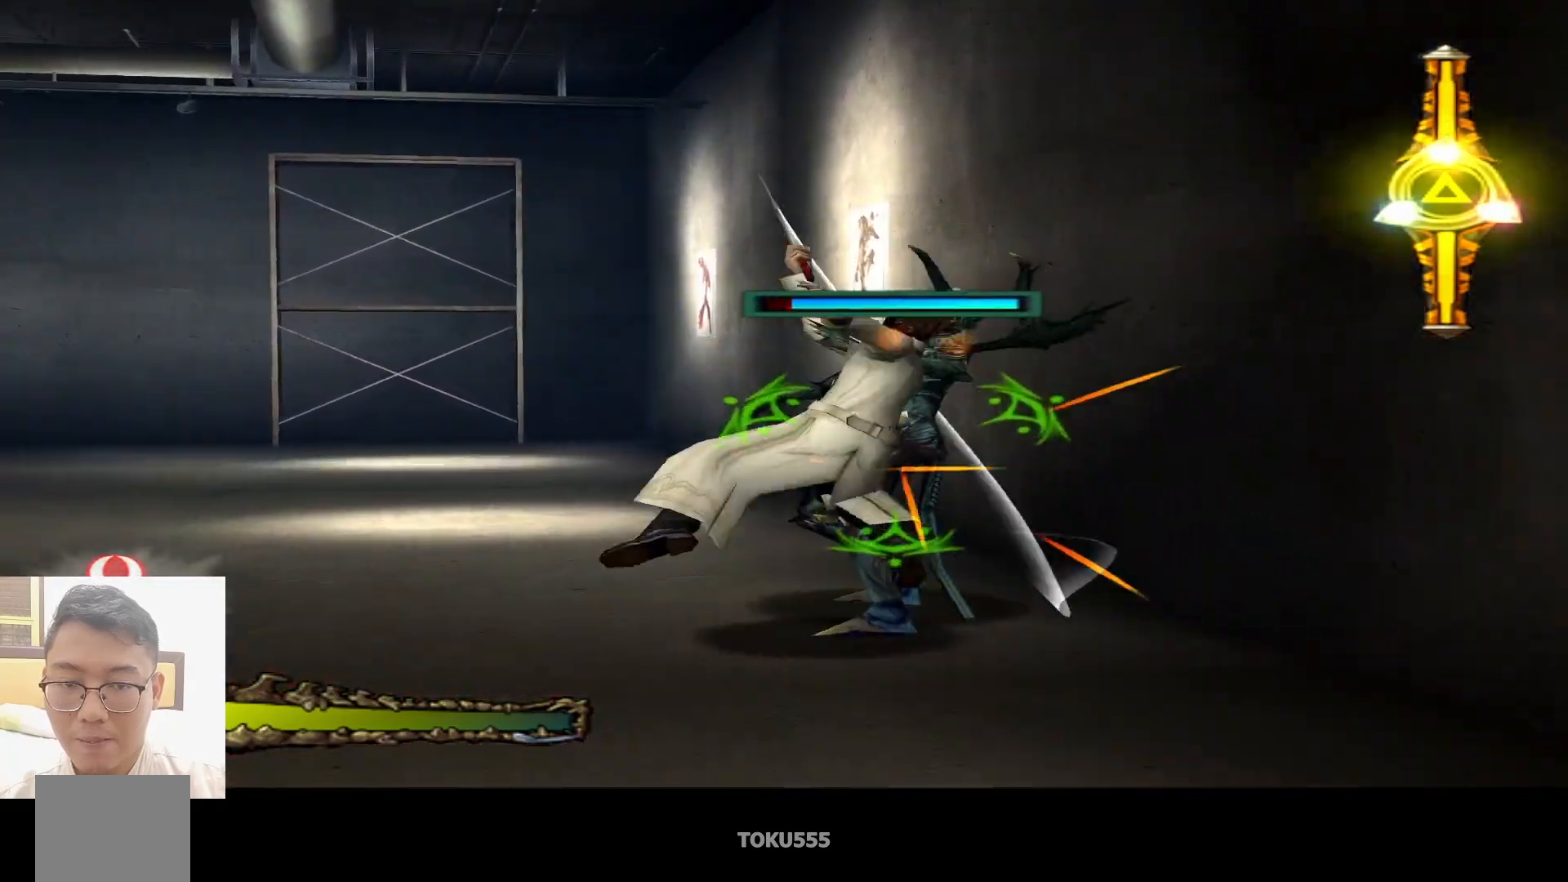
{"buttons": ["SQUARE"], "left_stick": "center", "events": [[133, "SQUARE", "up"], [484, "SQUARE", "down"]]}
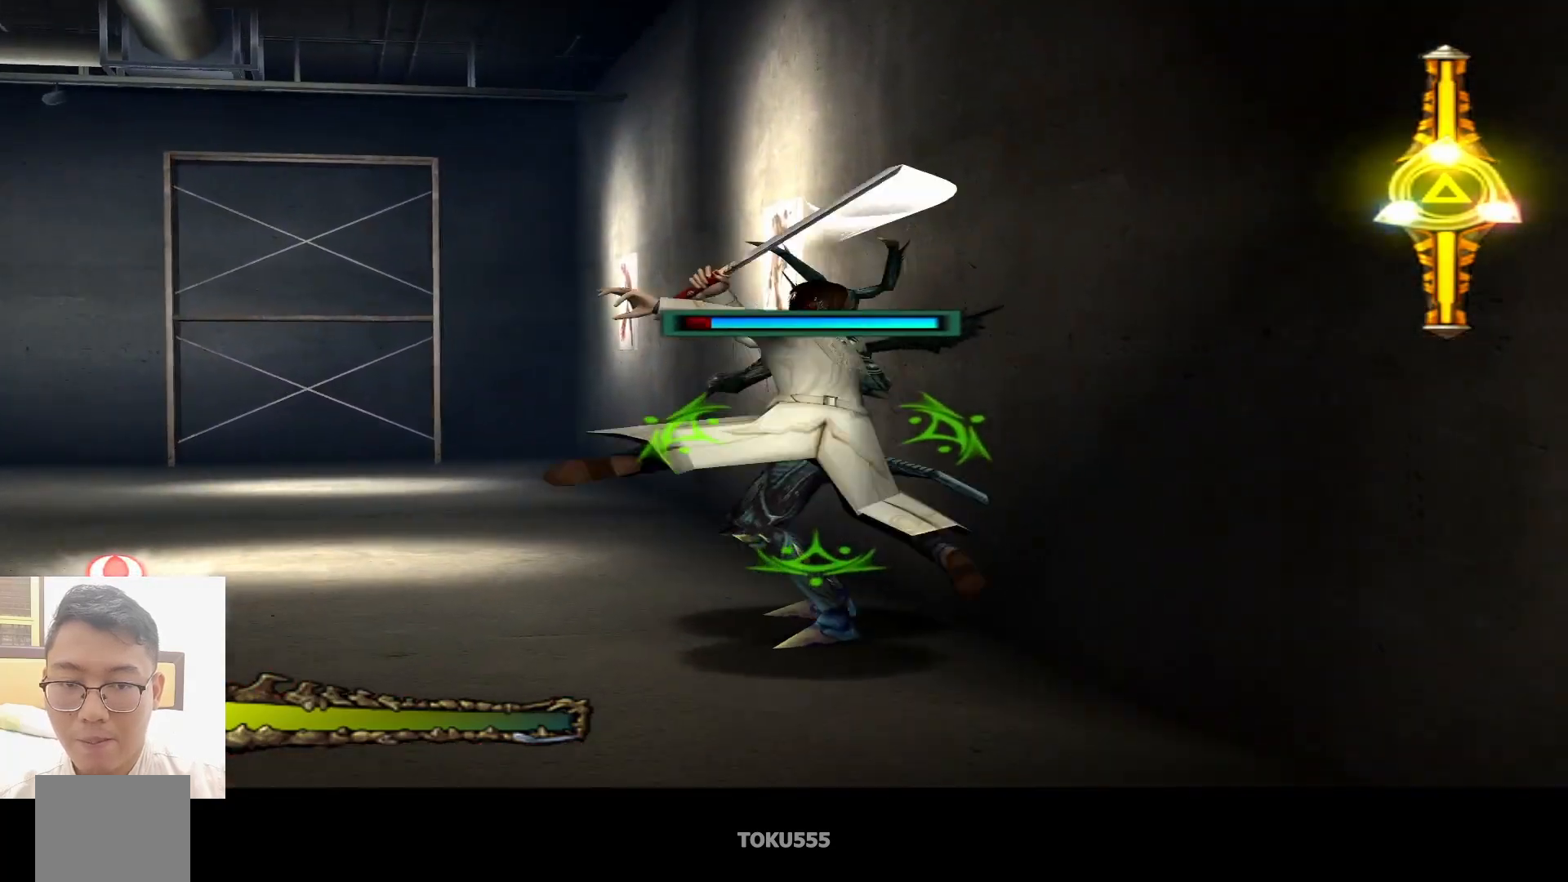
{"buttons": [], "left_stick": "center", "events": [[134, "SQUARE", "up"]]}
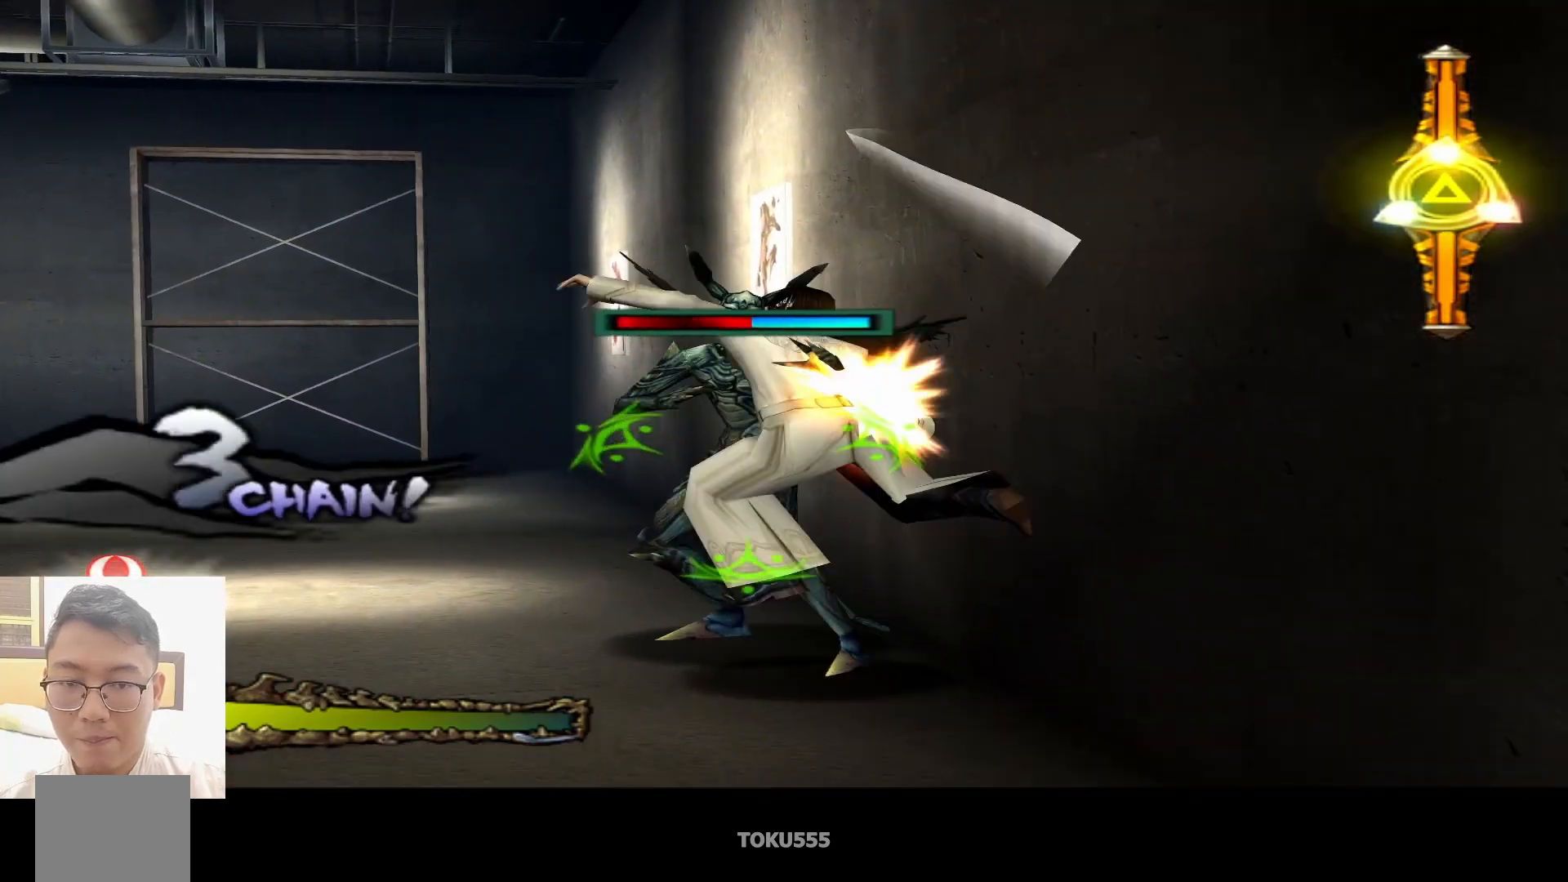
{"buttons": [], "left_stick": "center", "events": [[17, "CROSS", "down"], [167, "CROSS", "up"]]}
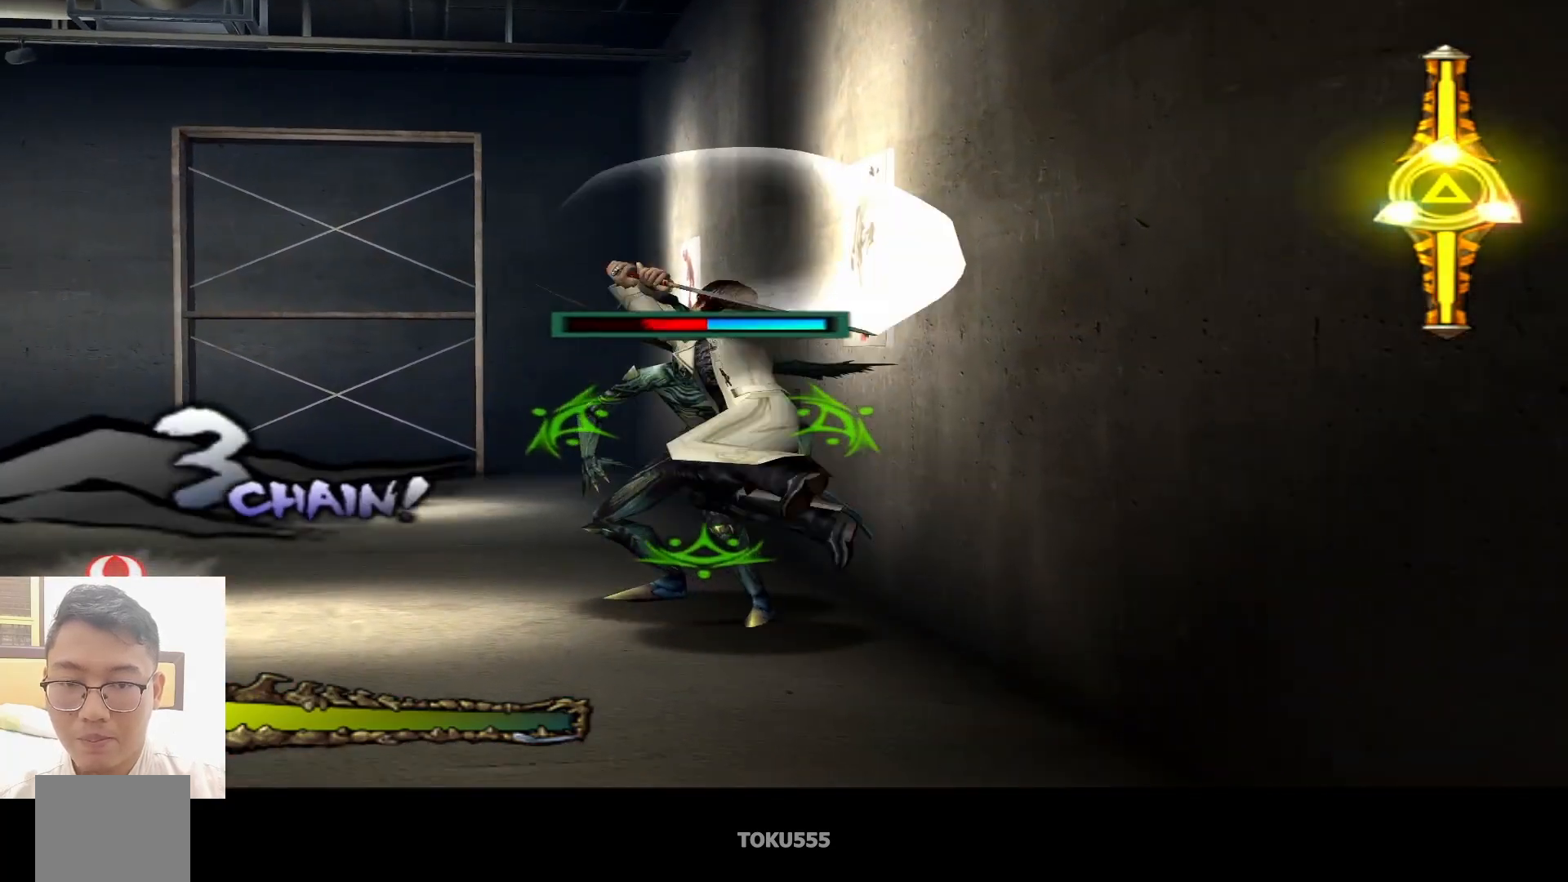
{"buttons": [], "left_stick": "center", "events": [[50, "CIRCLE", "down"], [201, "CIRCLE", "up"], [384, "SQUARE", "down"], [484, "SQUARE", "up"]]}
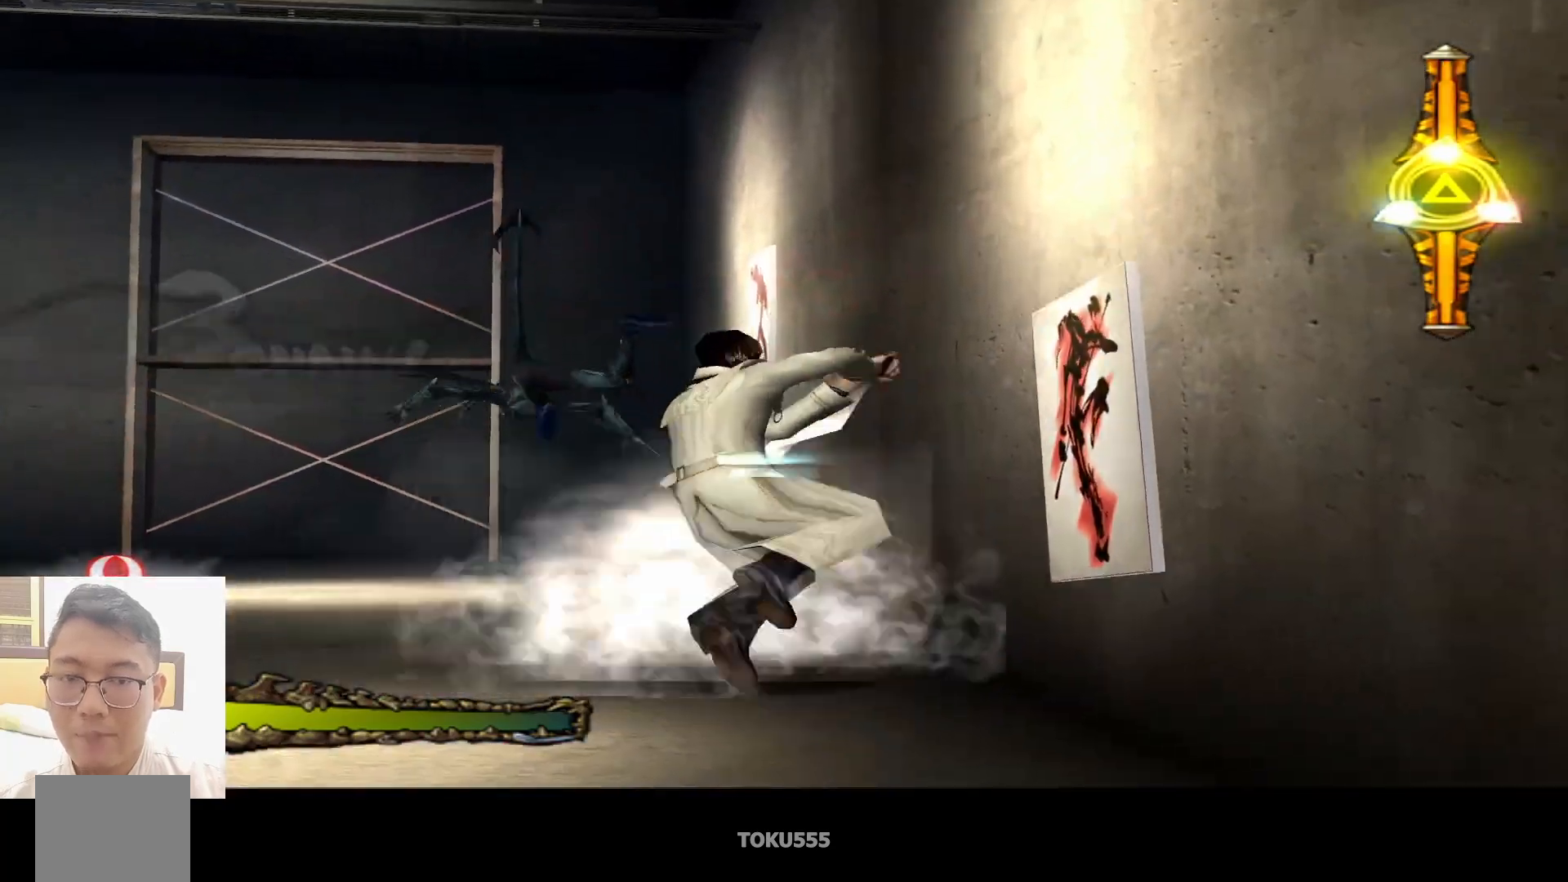
{"buttons": [], "left_stick": "center", "events": []}
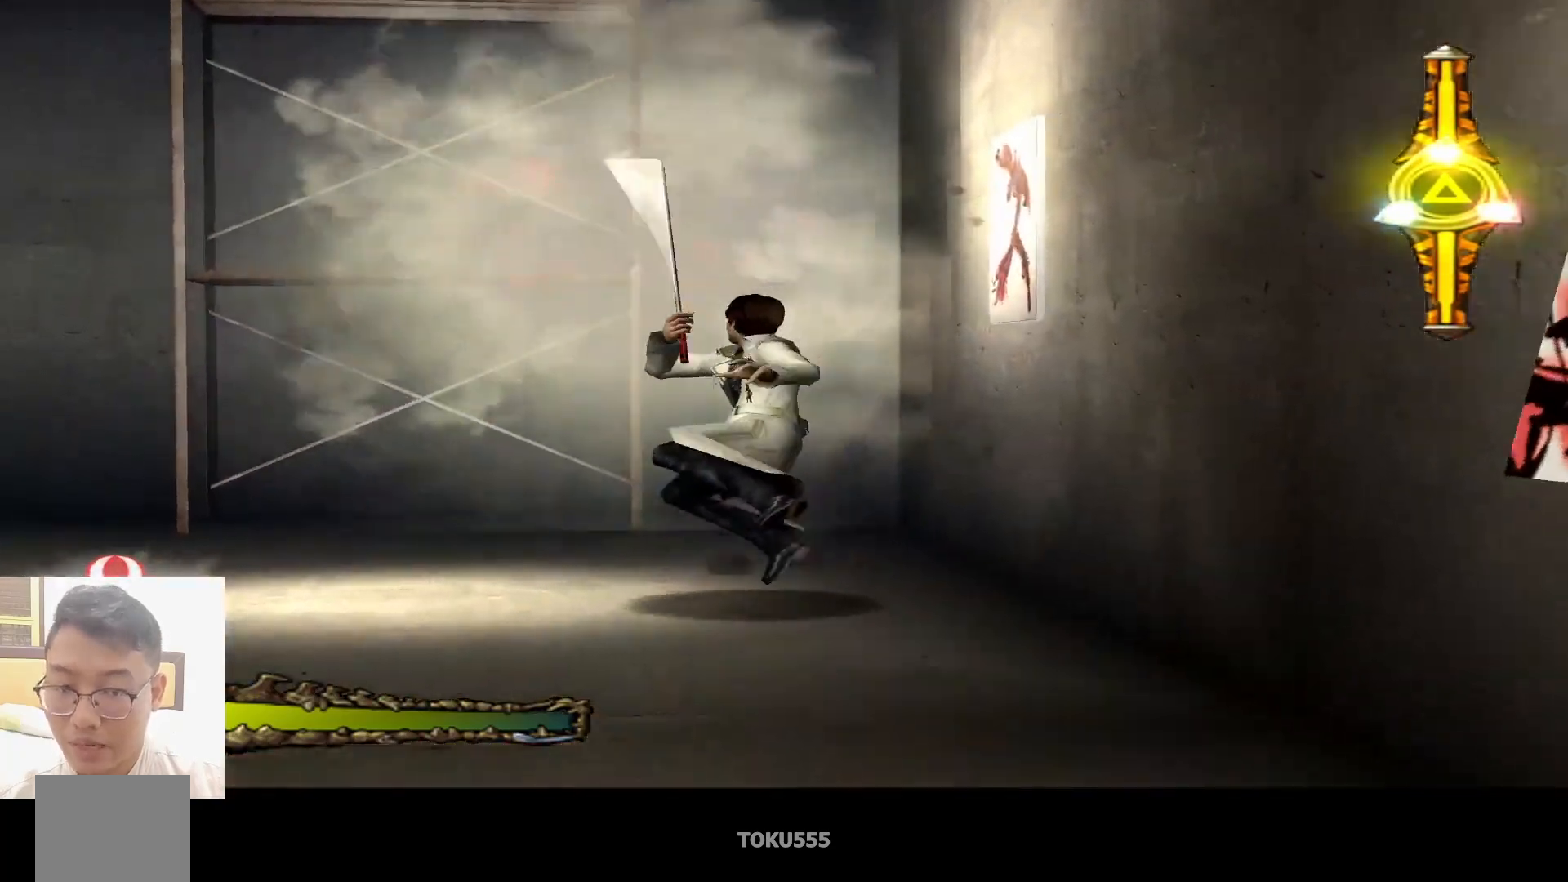
{"buttons": ["TRIANGLE"], "left_stick": "down", "events": [[134, "left_stick", "down"], [184, "TRIANGLE", "down"], [334, "TRIANGLE", "up"], [401, "TRIANGLE", "down"]]}
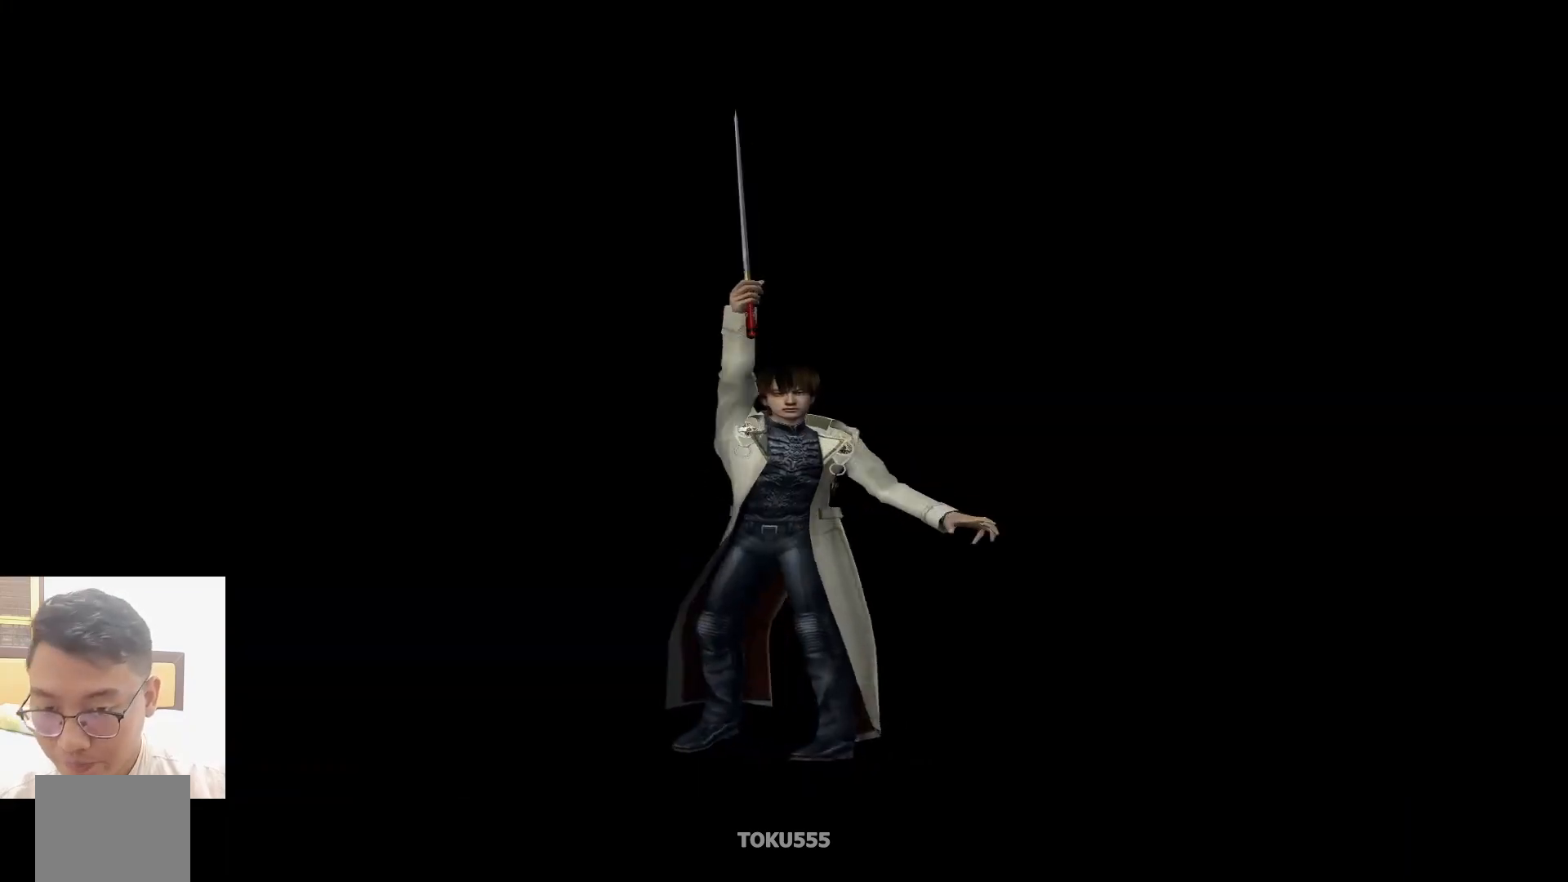
{"buttons": [], "left_stick": "center", "events": [[33, "TRIANGLE", "up"], [384, "left_stick", "center"]]}
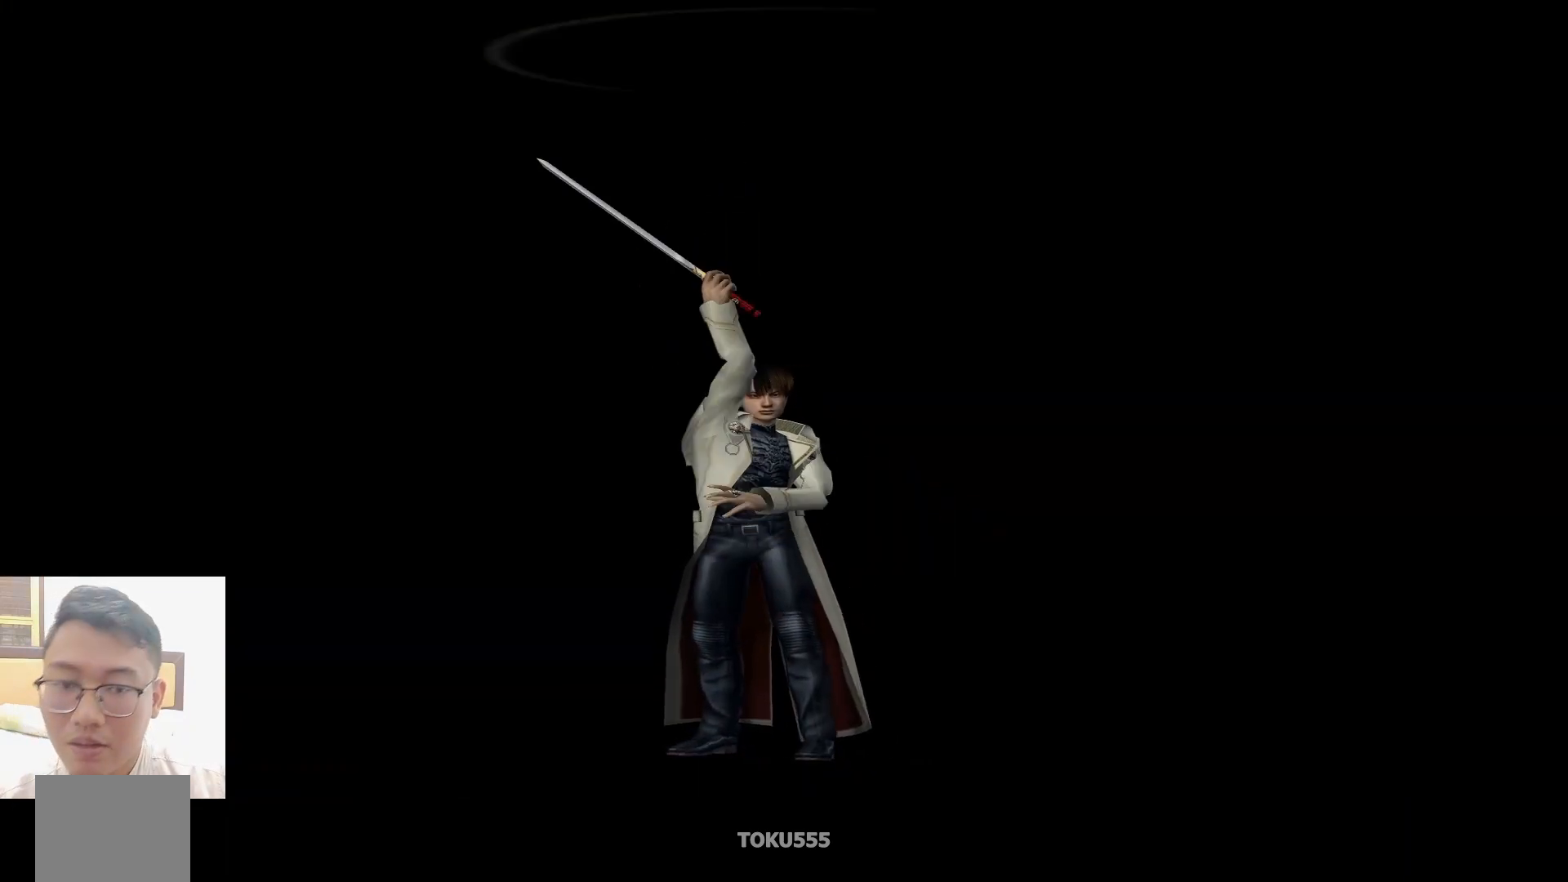
{"buttons": [], "left_stick": "center", "events": []}
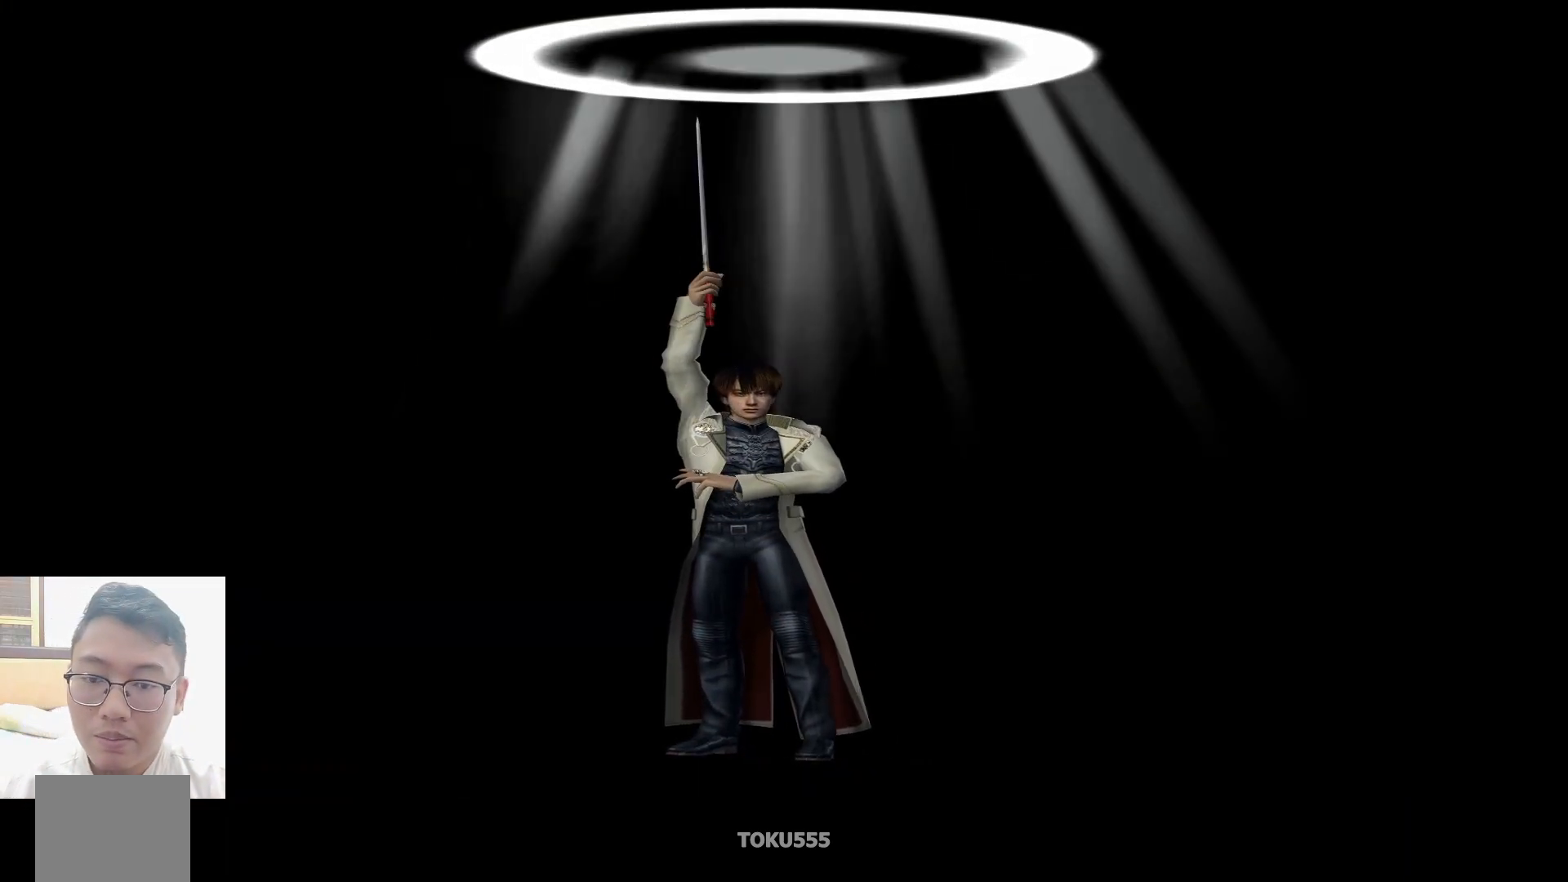
{"buttons": [], "left_stick": "center", "events": []}
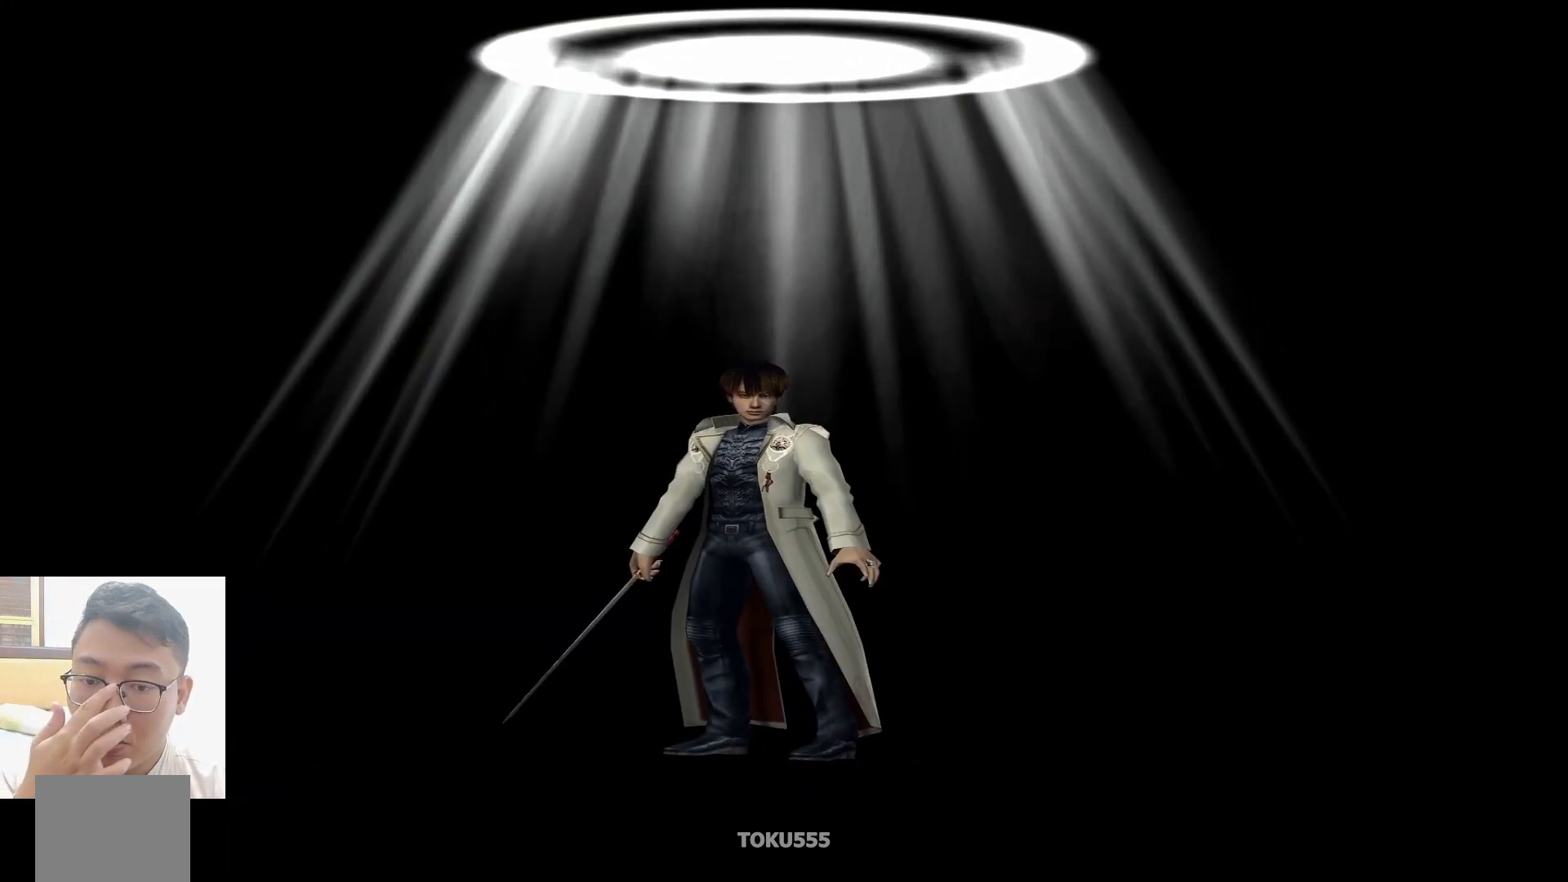
{"buttons": [], "left_stick": "center", "events": []}
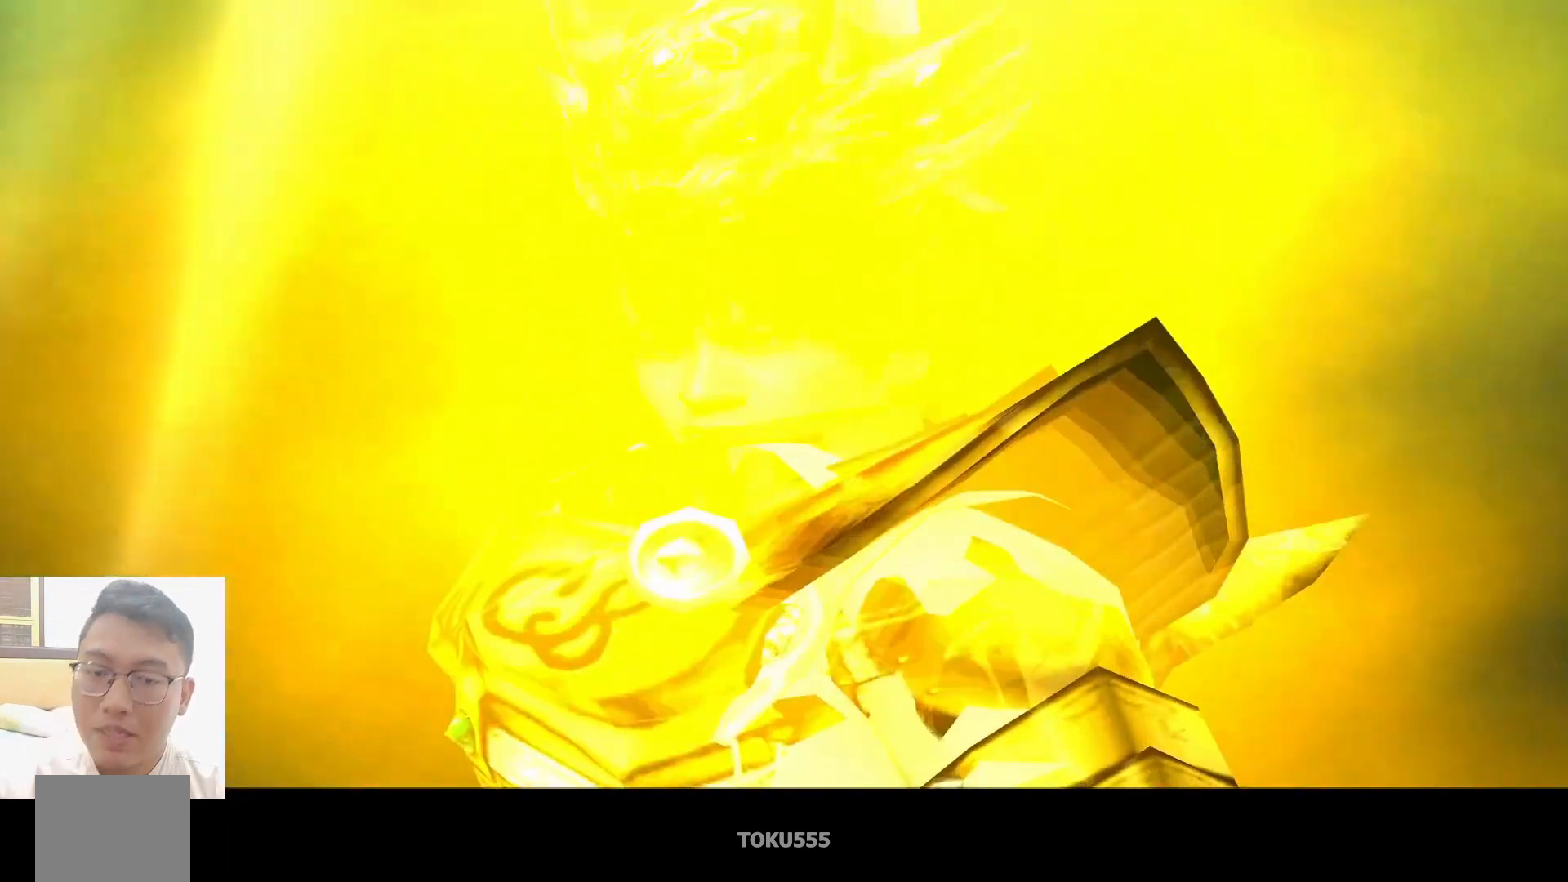
{"buttons": [], "left_stick": "center", "events": []}
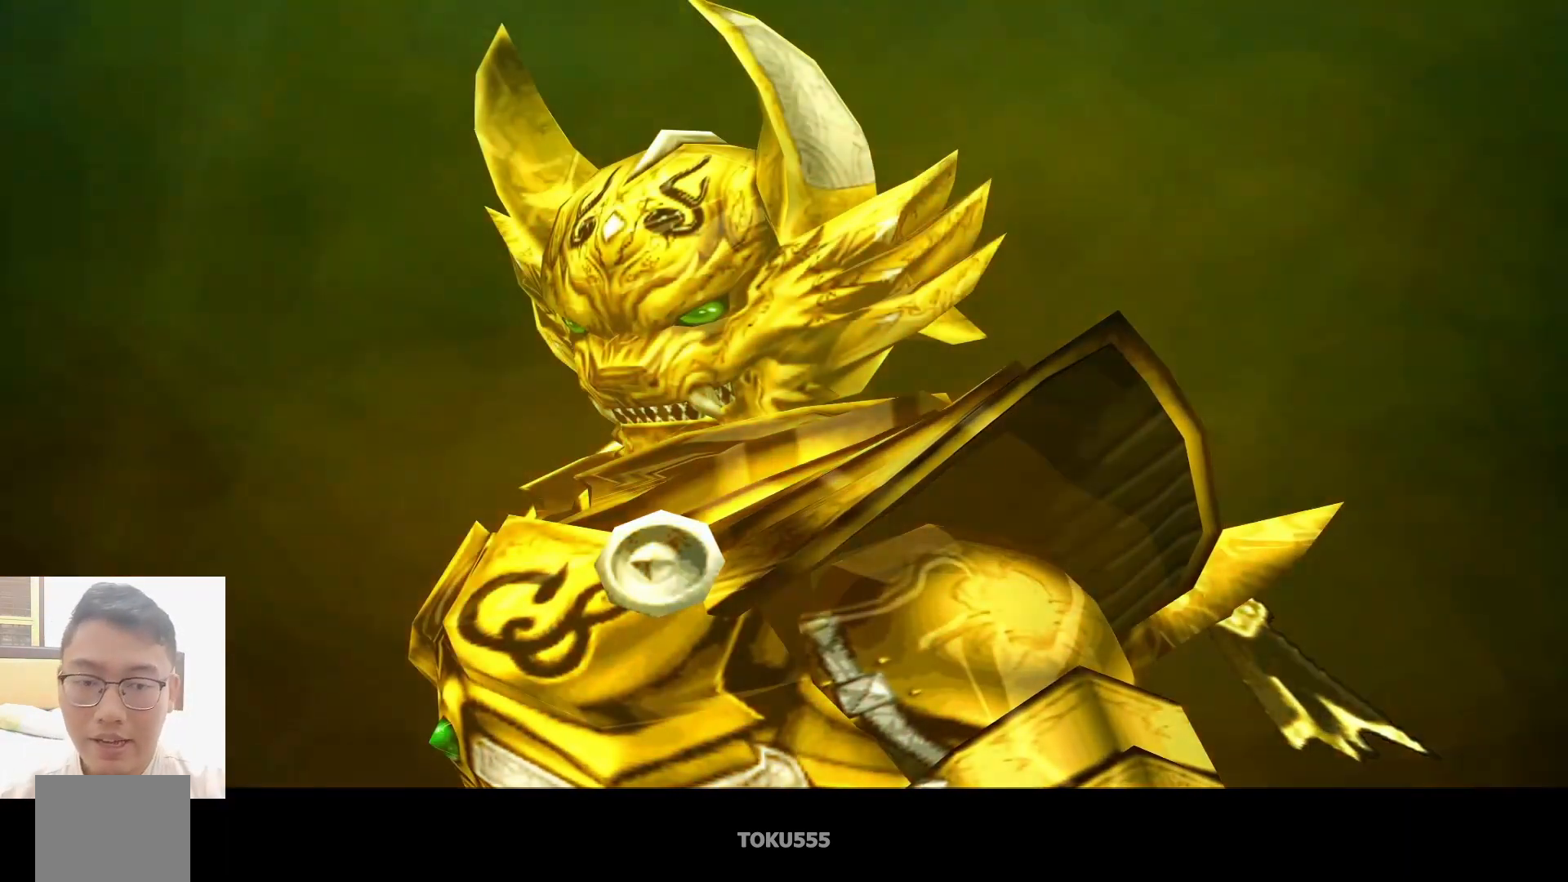
{"buttons": [], "left_stick": "down", "events": [[184, "left_stick", "down"]]}
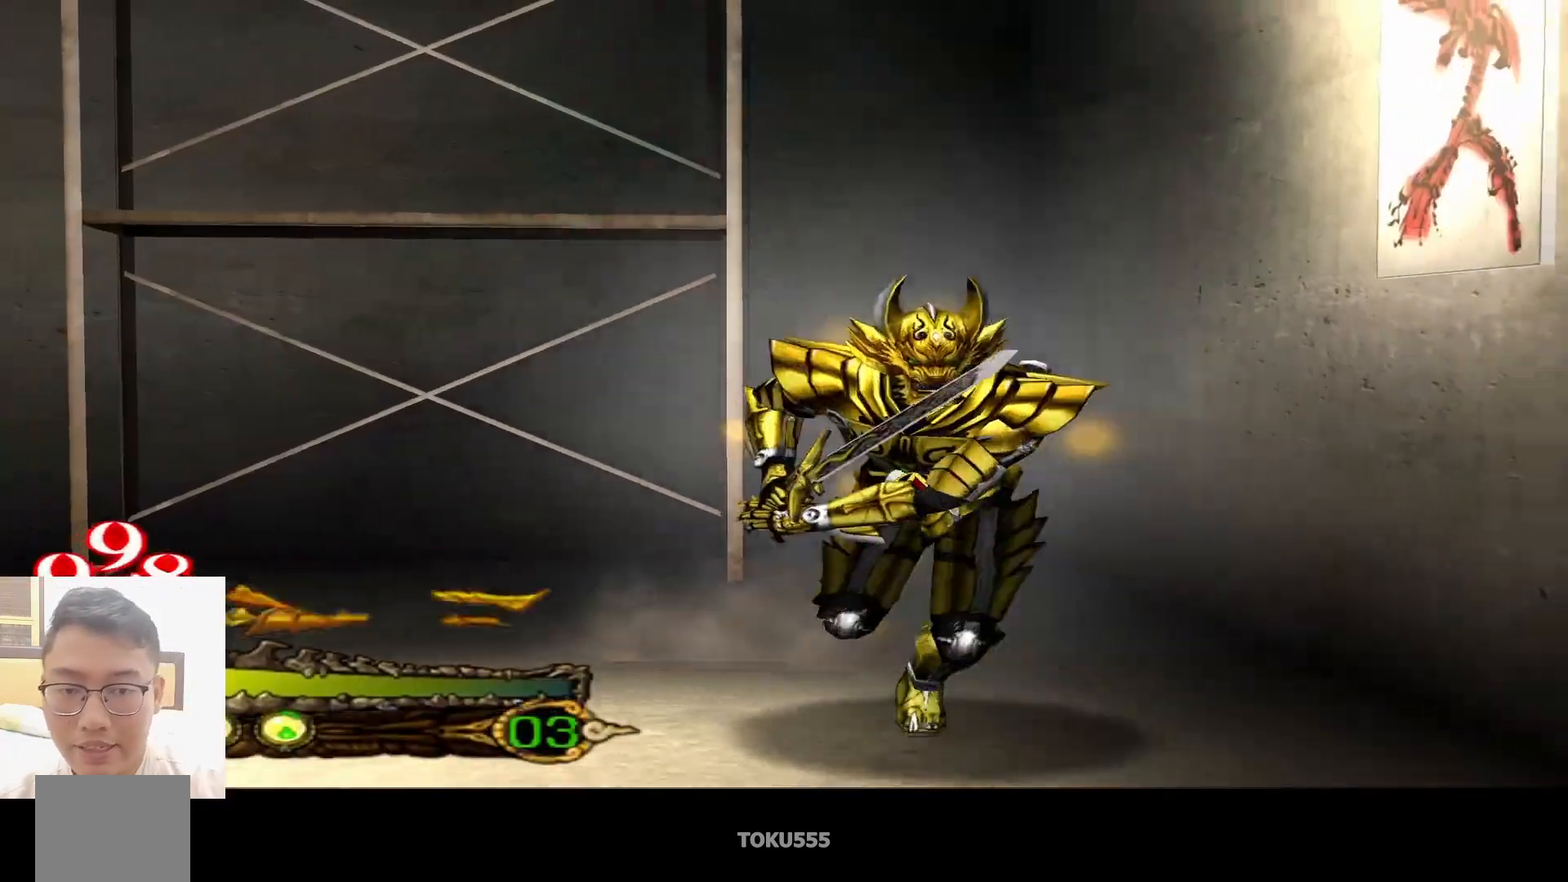
{"buttons": [], "left_stick": "down-left", "events": [[317, "left_stick", "down-left"]]}
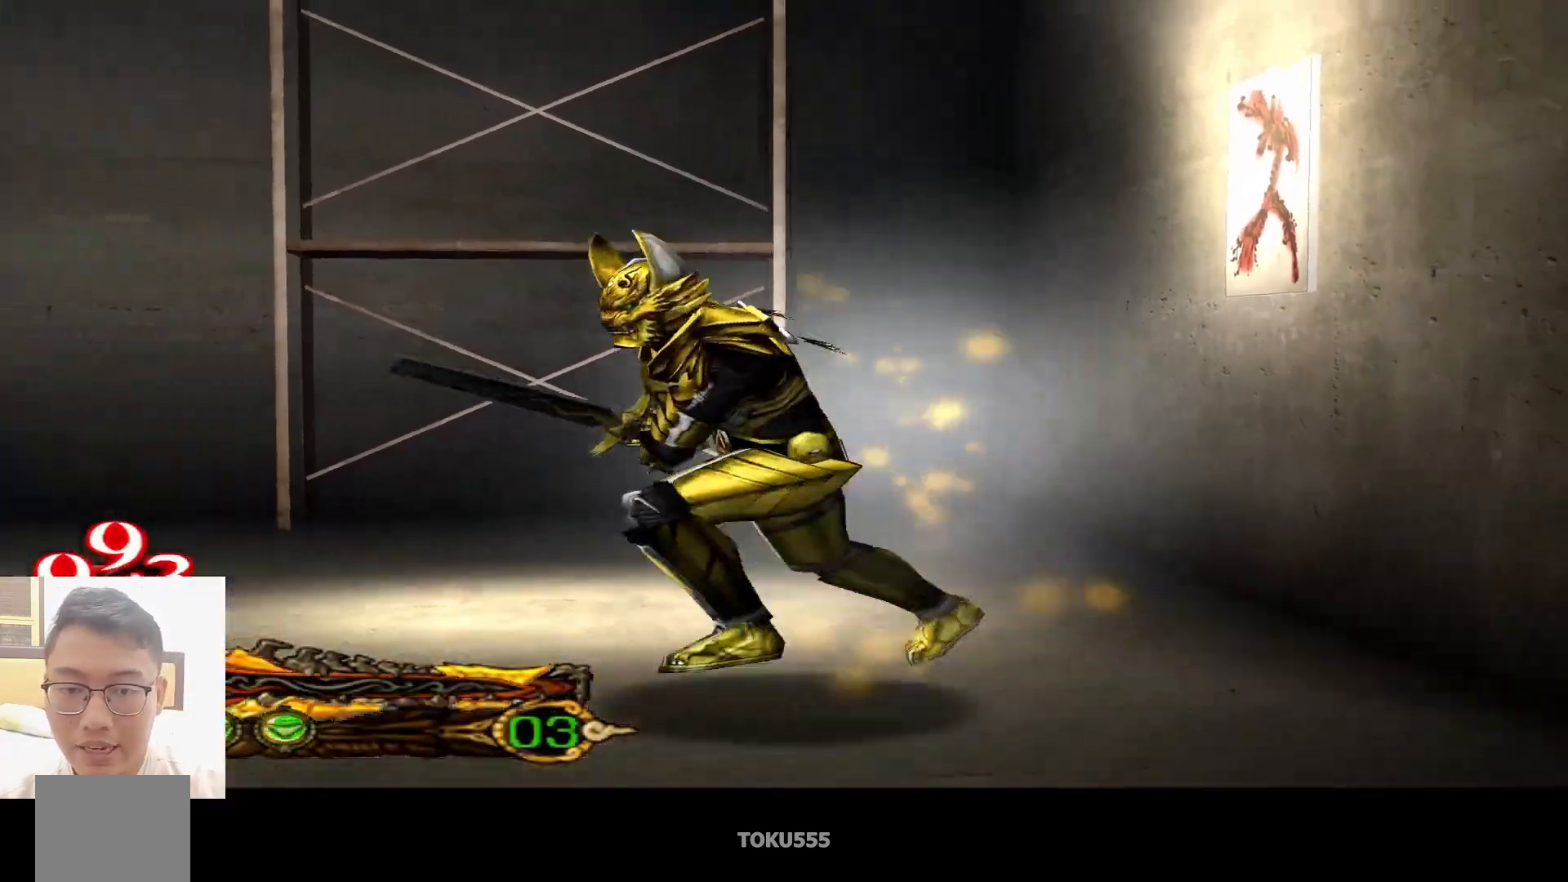
{"buttons": [], "left_stick": "down", "events": [[401, "left_stick", "down"]]}
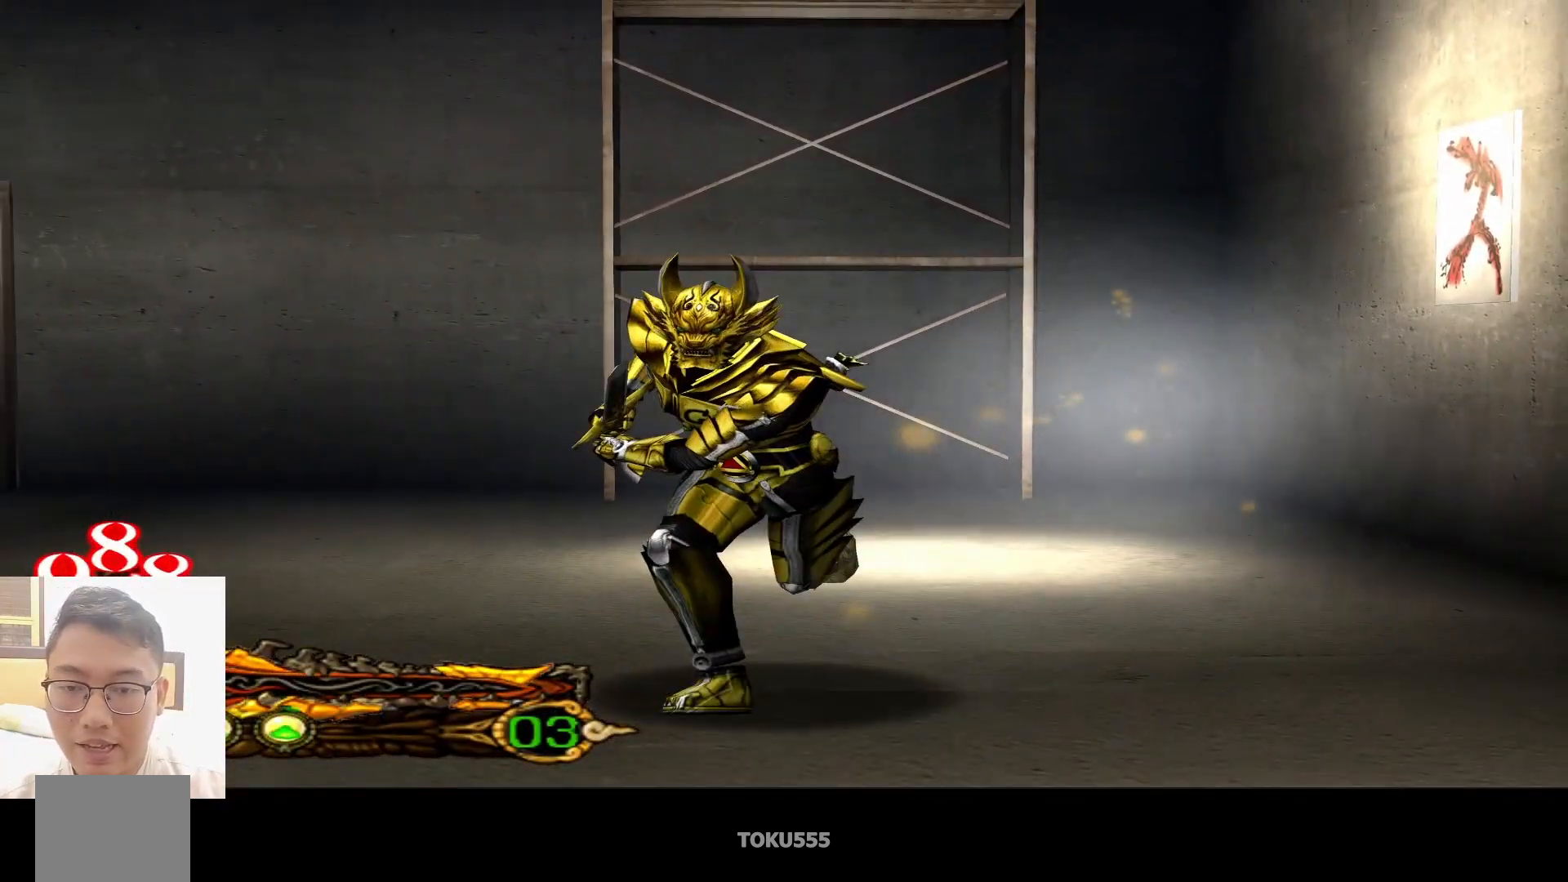
{"buttons": [], "left_stick": "down", "events": []}
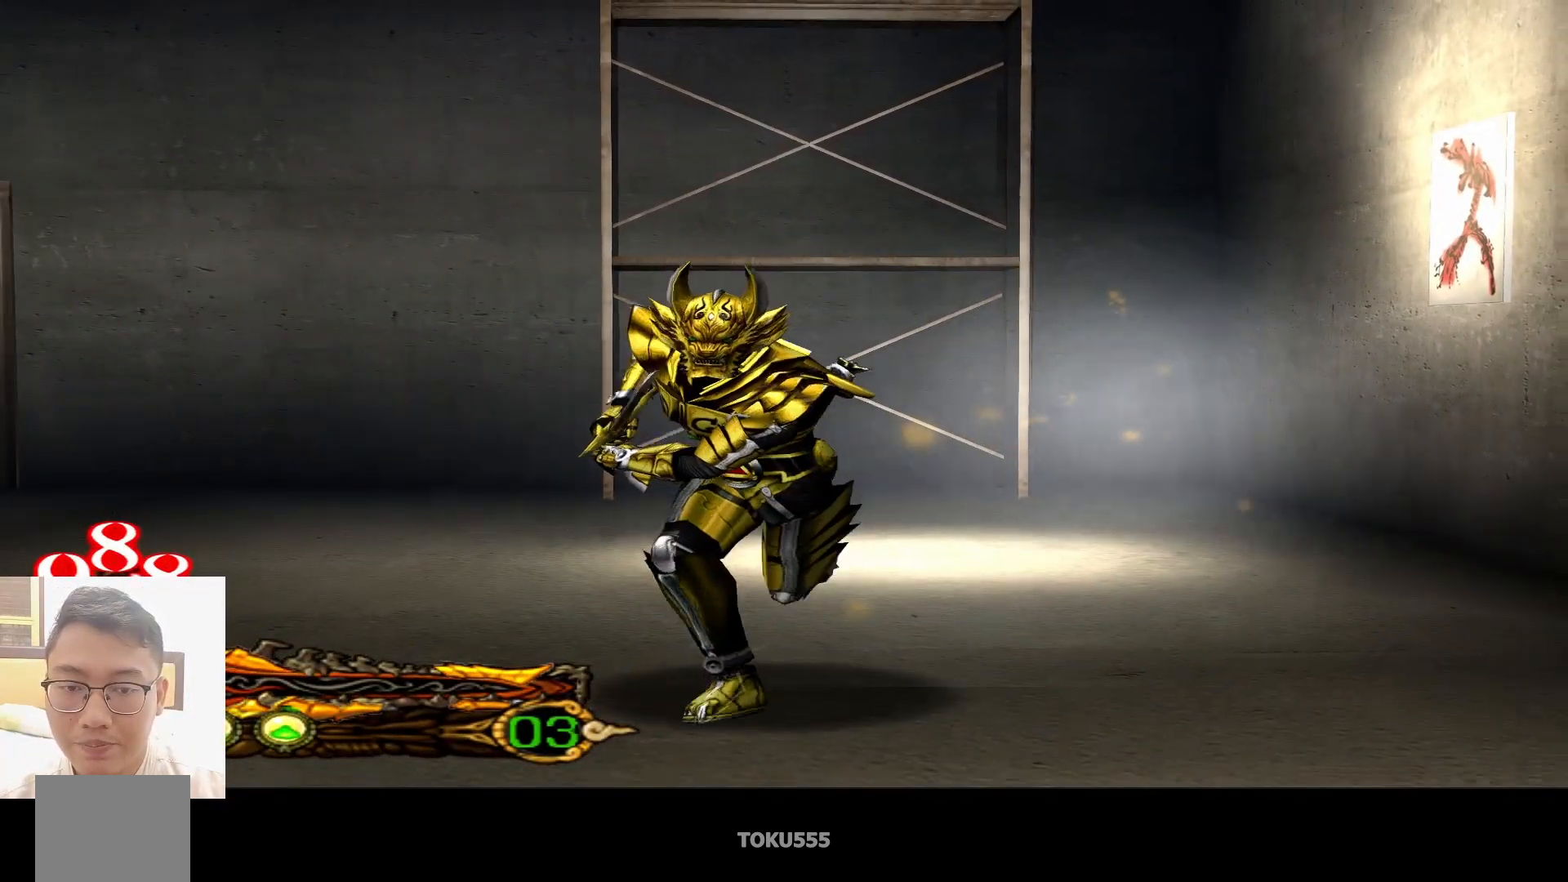
{"buttons": [], "left_stick": "down", "events": []}
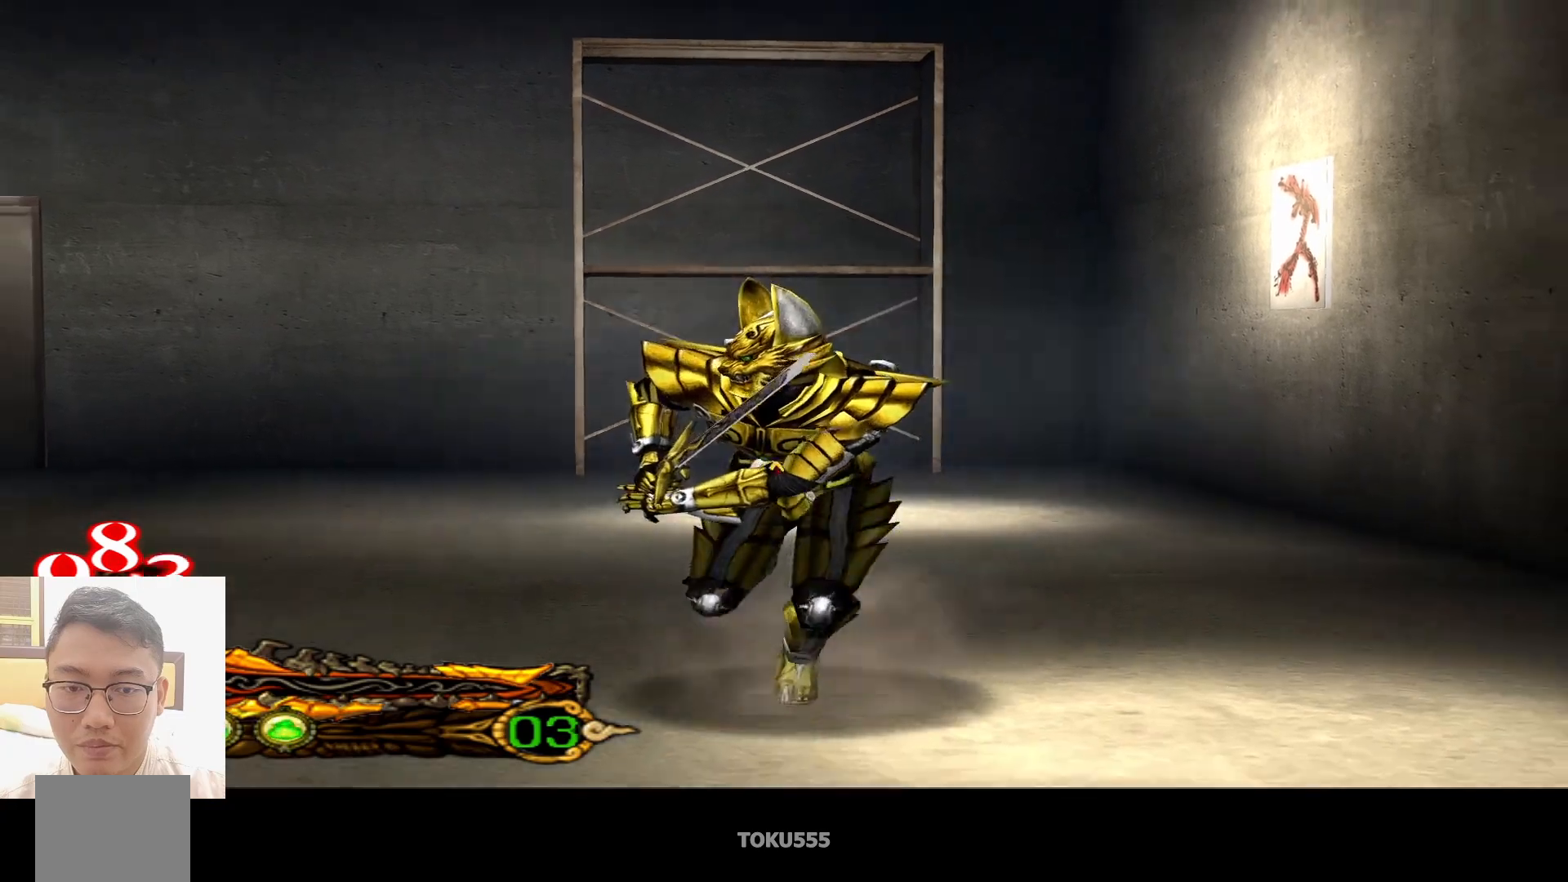
{"buttons": [], "left_stick": "down", "events": []}
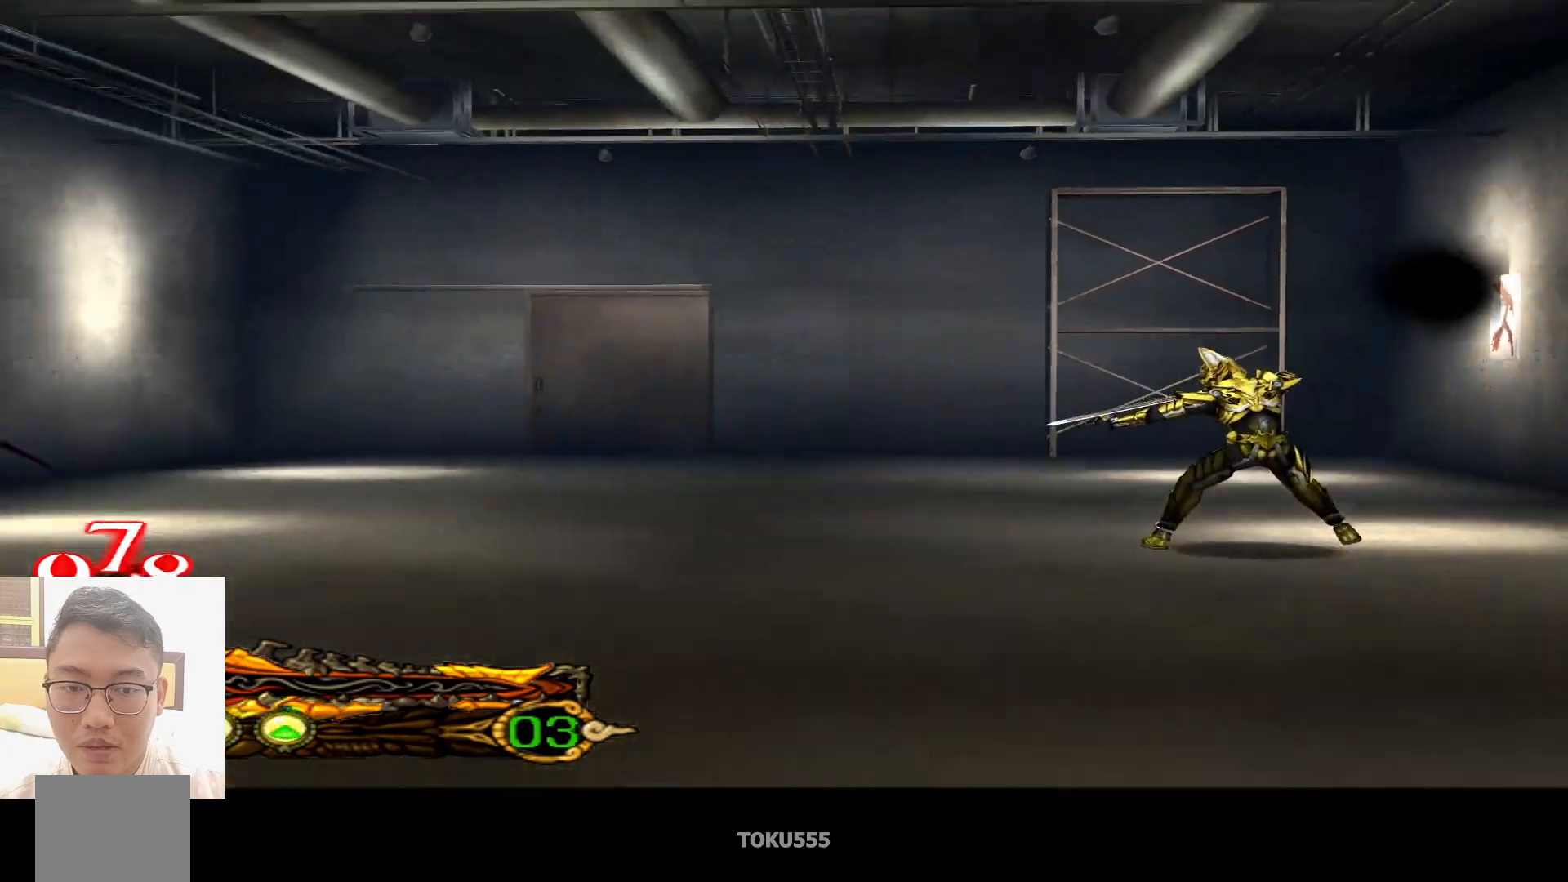
{"buttons": [], "left_stick": "left", "events": [[66, "left_stick", "left"]]}
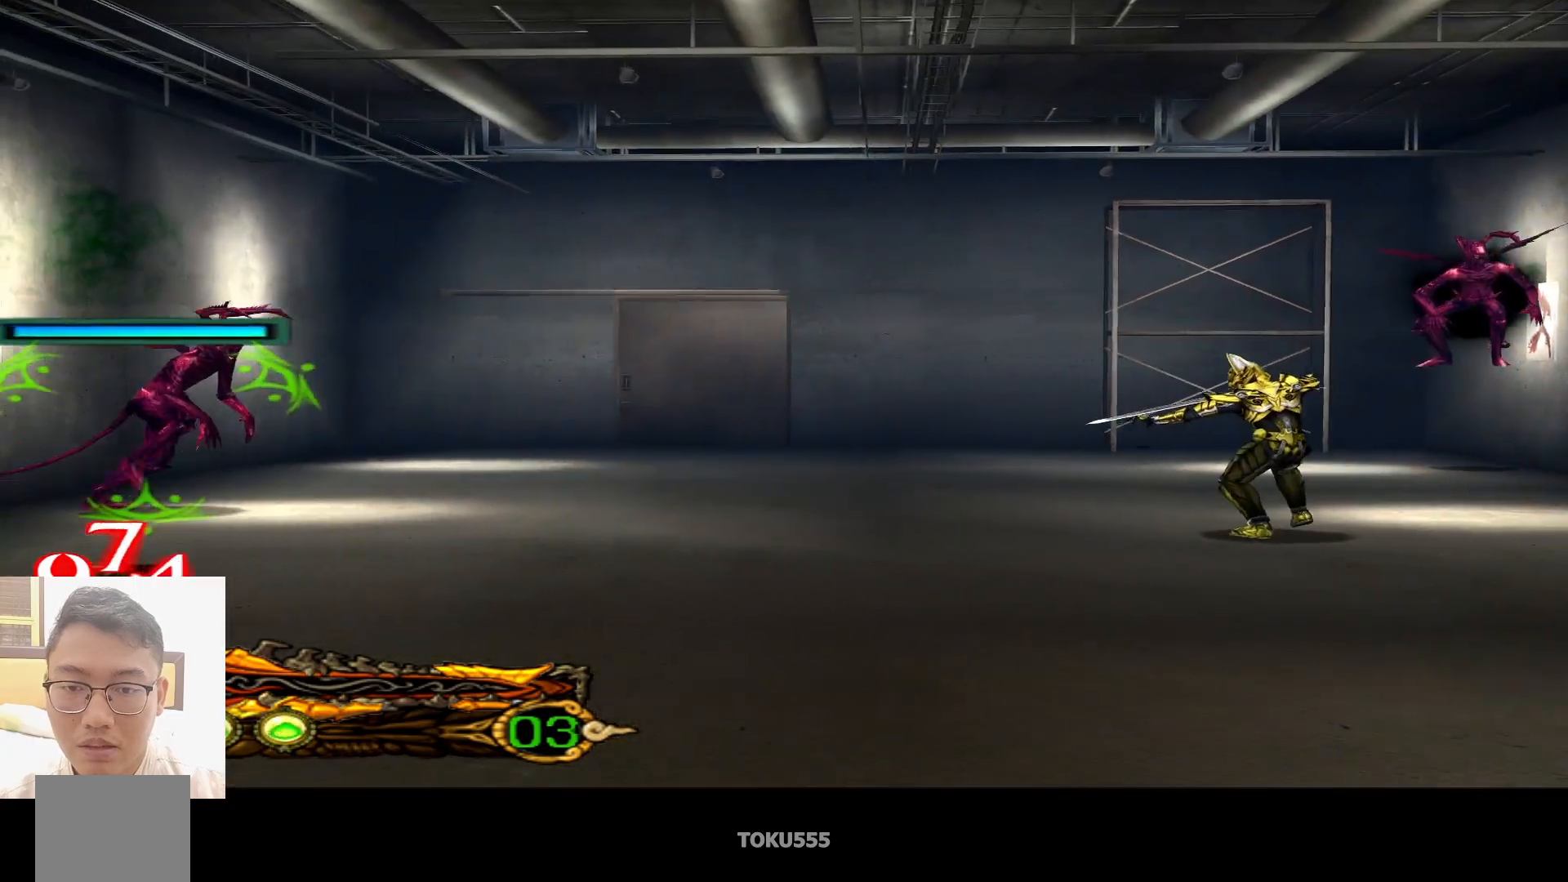
{"buttons": [], "left_stick": "center", "events": [[134, "left_stick", "center"], [217, "CIRCLE", "down"], [351, "CIRCLE", "up"]]}
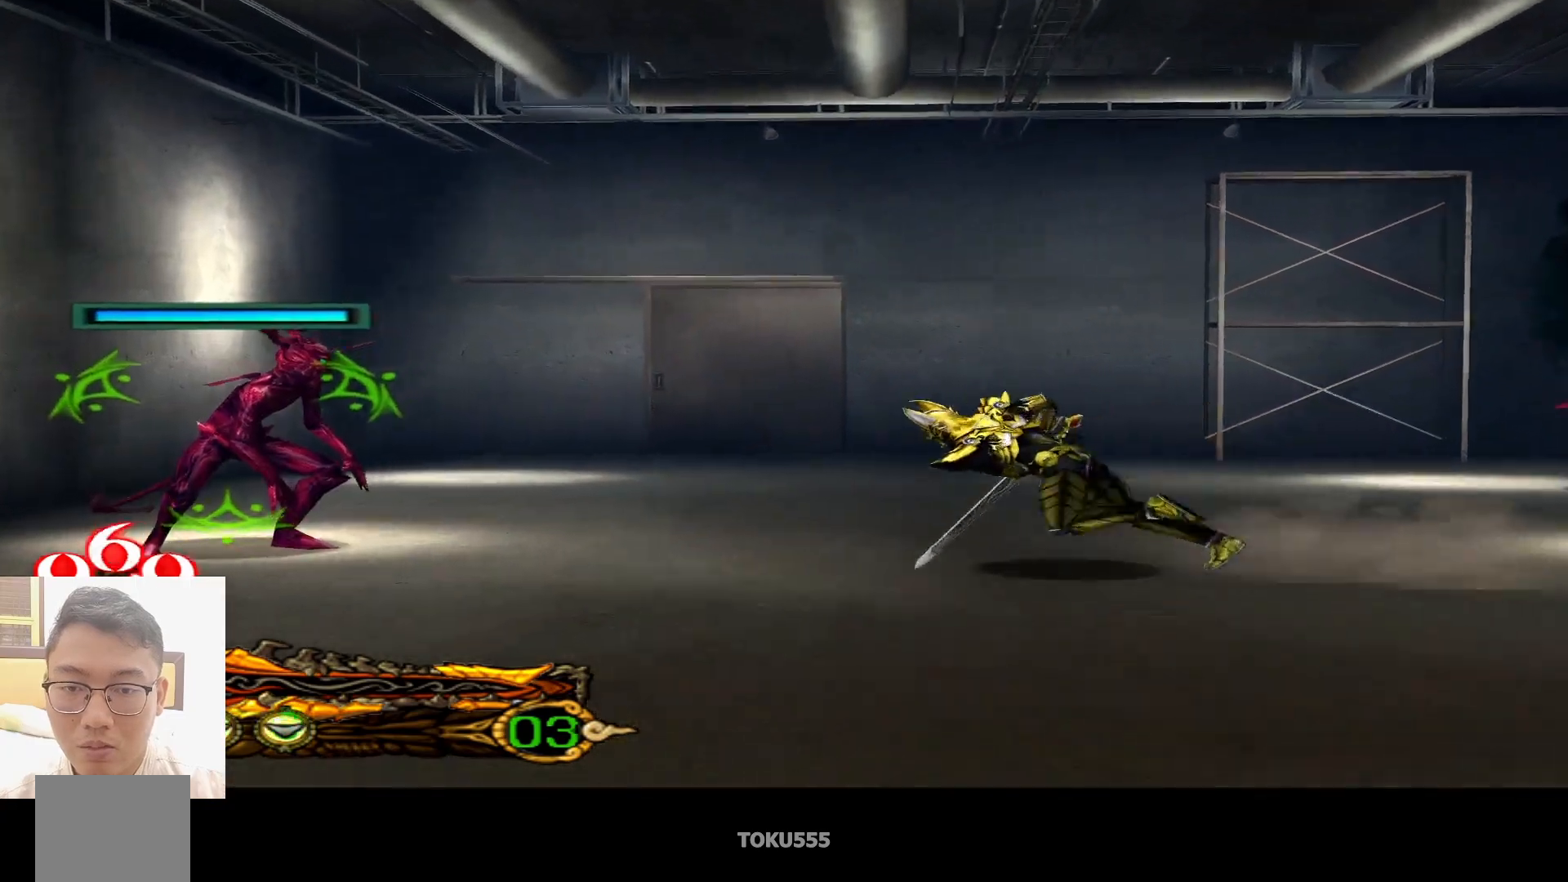
{"buttons": [], "left_stick": "center", "events": [[117, "SQUARE", "down"], [267, "SQUARE", "up"]]}